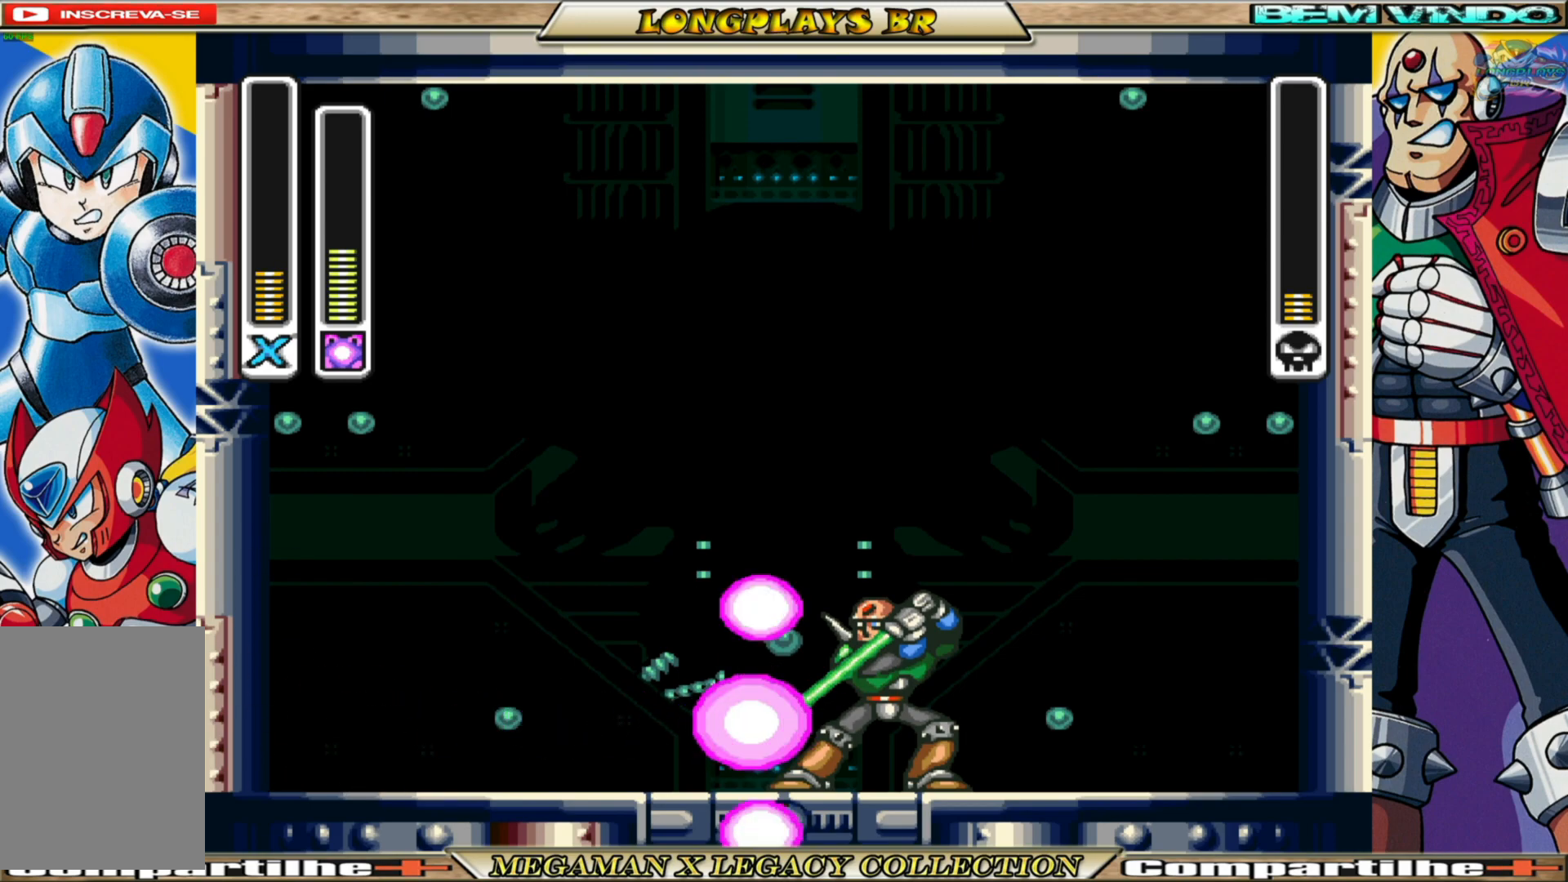
Gameplay with a controller (Xbox layout); each line is a JSON object with the inputs held at the frame after it. "events" lists button and stick changes between this image and that frame as [ms after this image, input, new state], when the widget could be followed in between.
{"buttons": ["A", "DPAD_LEFT"], "left_stick": "center", "right_stick": "center", "events": [[33, "A", "up"], [100, "A", "down"]]}
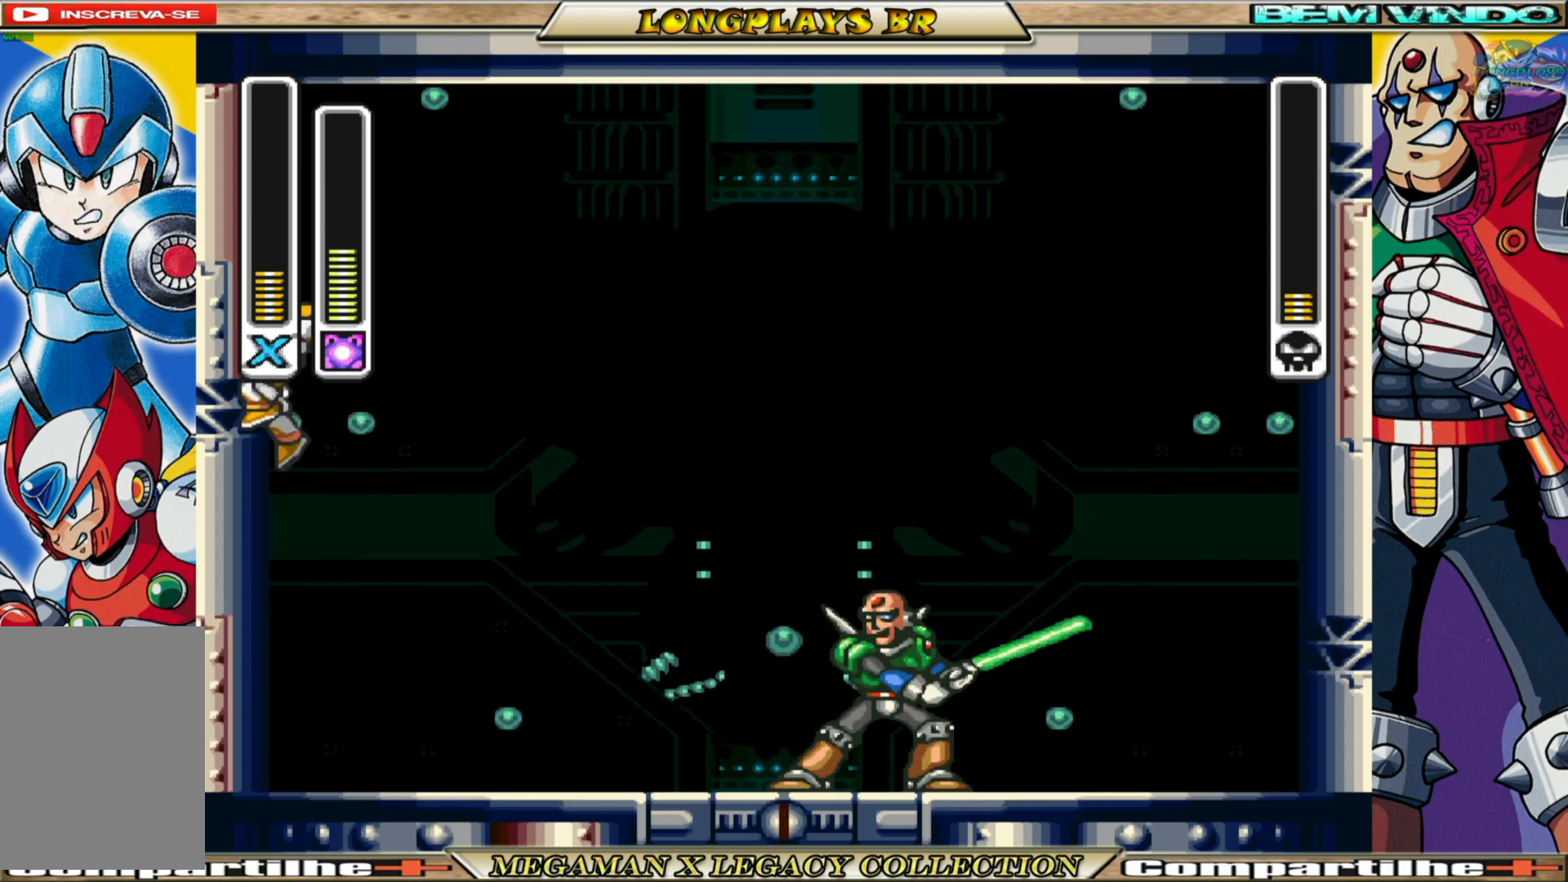
{"buttons": ["DPAD_LEFT"], "left_stick": "center", "right_stick": "center", "events": [[50, "A", "up"], [133, "A", "down"], [433, "A", "up"]]}
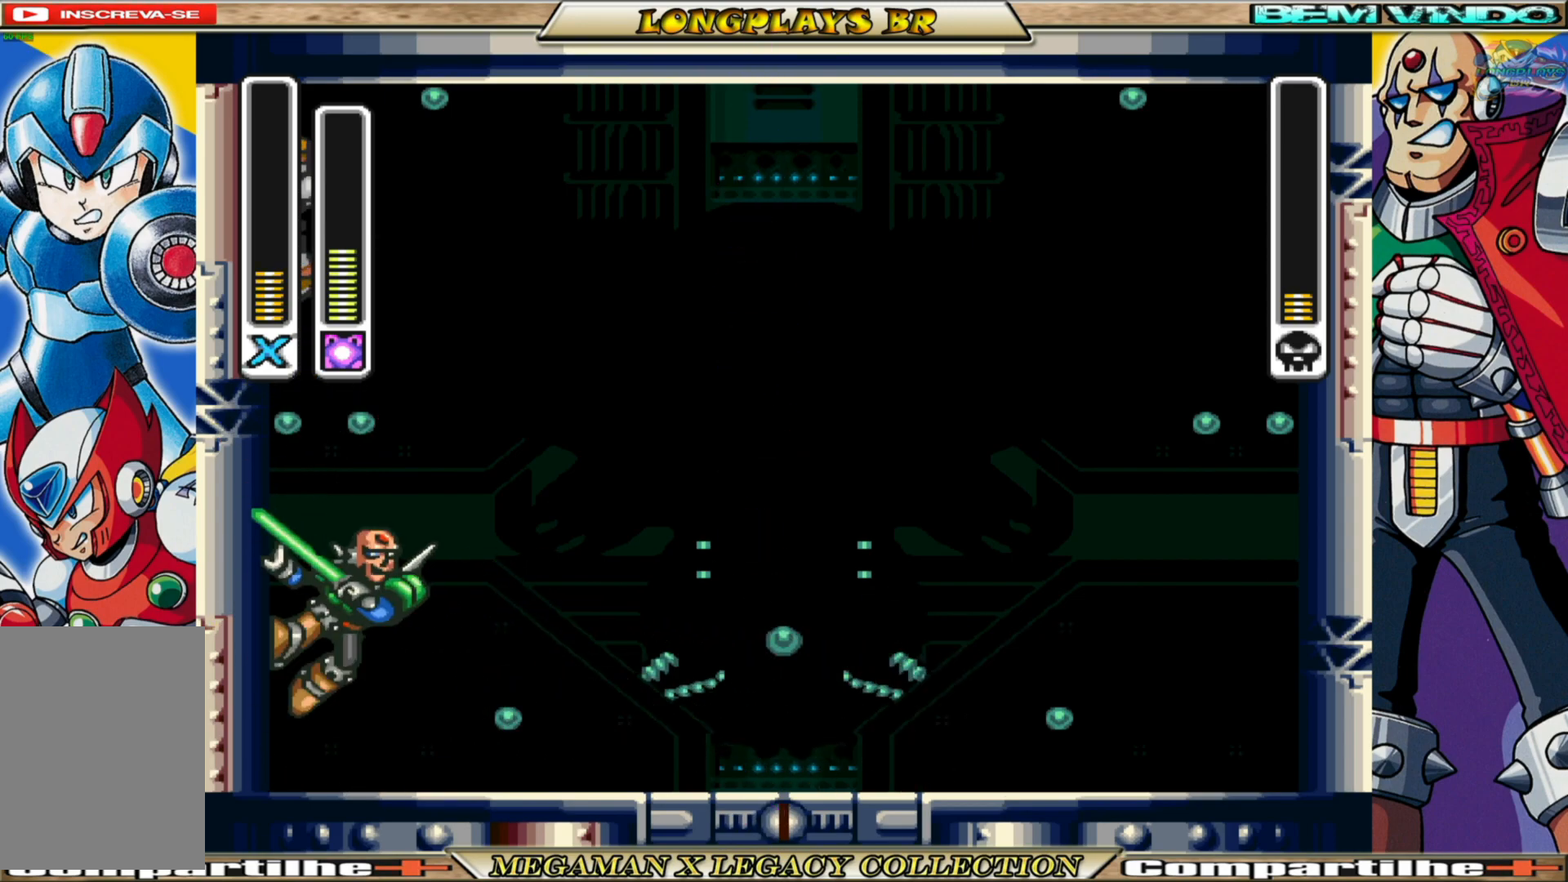
{"buttons": ["A", "DPAD_LEFT"], "left_stick": "center", "right_stick": "center", "events": [[17, "A", "down"], [183, "A", "up"], [250, "A", "down"]]}
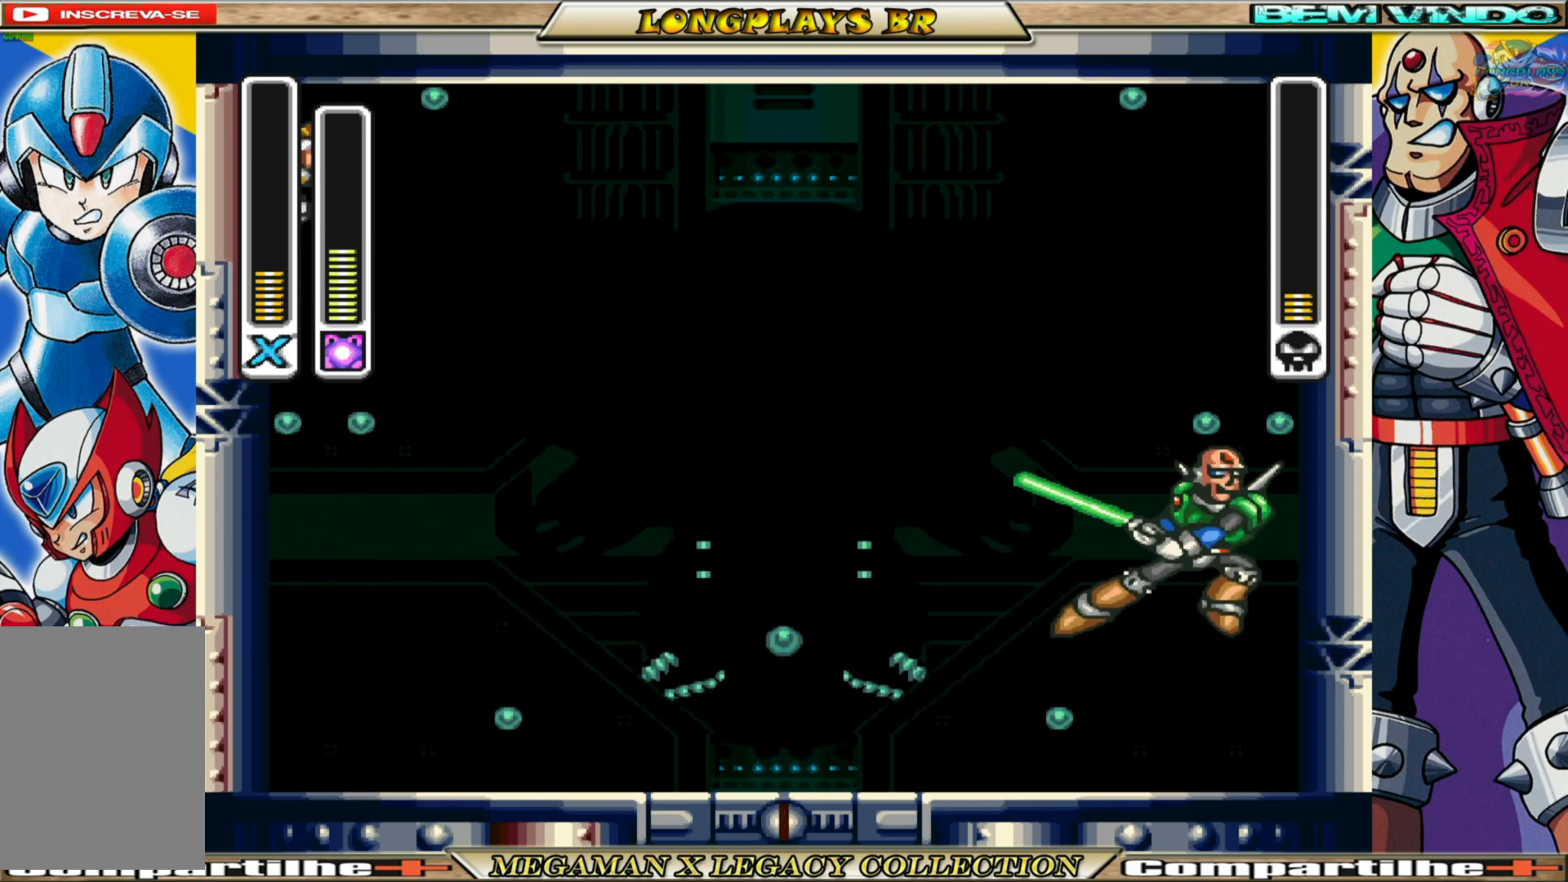
{"buttons": ["A", "DPAD_LEFT"], "left_stick": "center", "right_stick": "center", "events": [[83, "A", "up"], [167, "A", "down"], [367, "A", "up"], [433, "A", "down"]]}
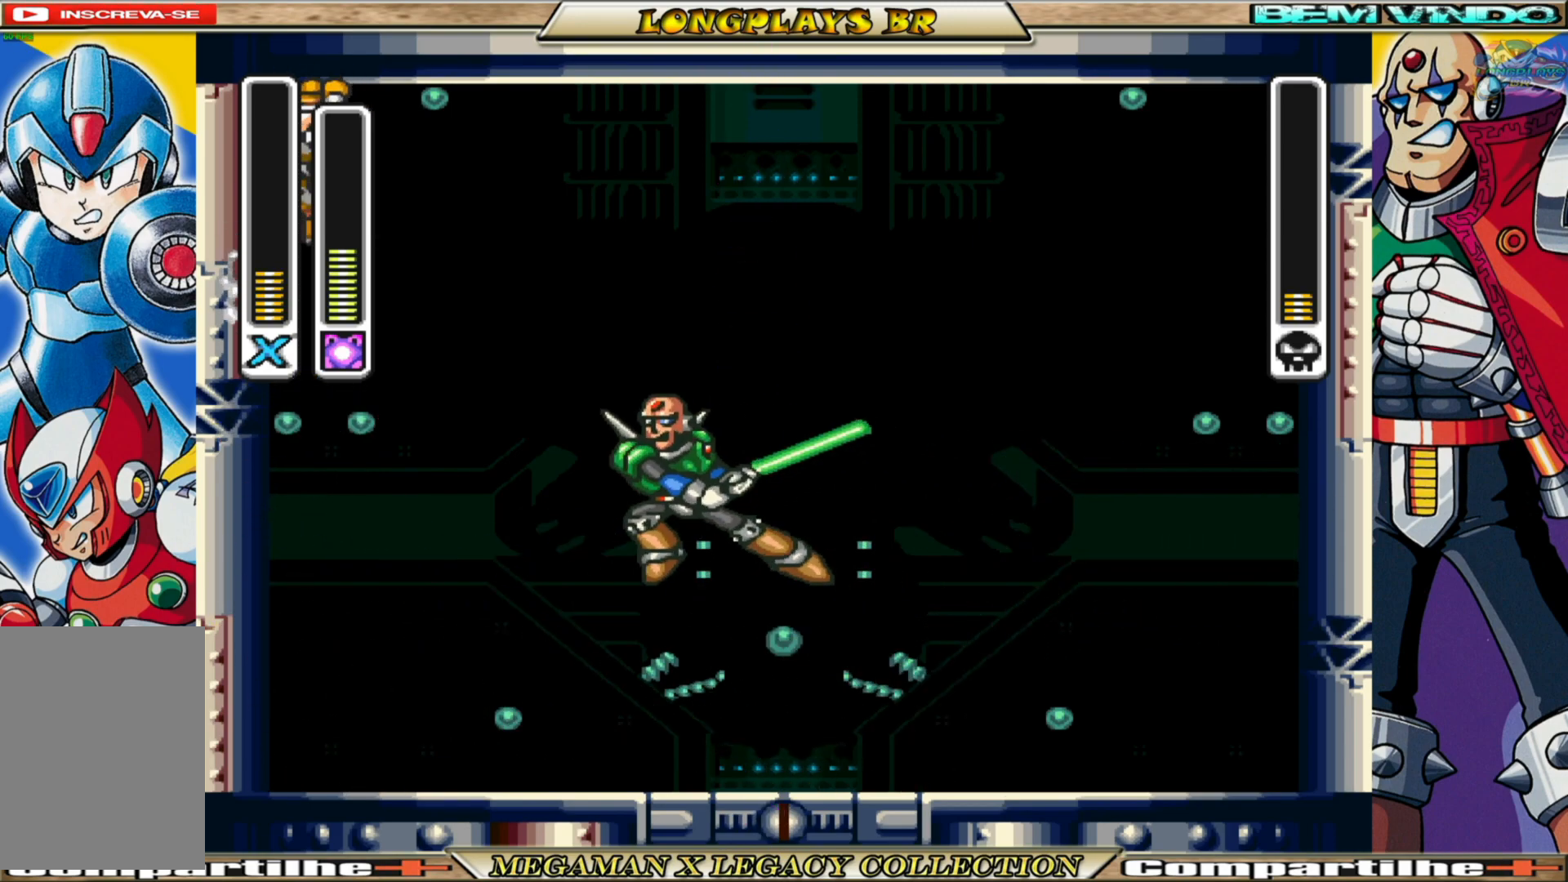
{"buttons": ["DPAD_RIGHT"], "left_stick": "center", "right_stick": "center", "events": [[117, "A", "up"], [283, "A", "down"], [383, "DPAD_LEFT", "up"], [467, "A", "up"], [467, "DPAD_RIGHT", "down"]]}
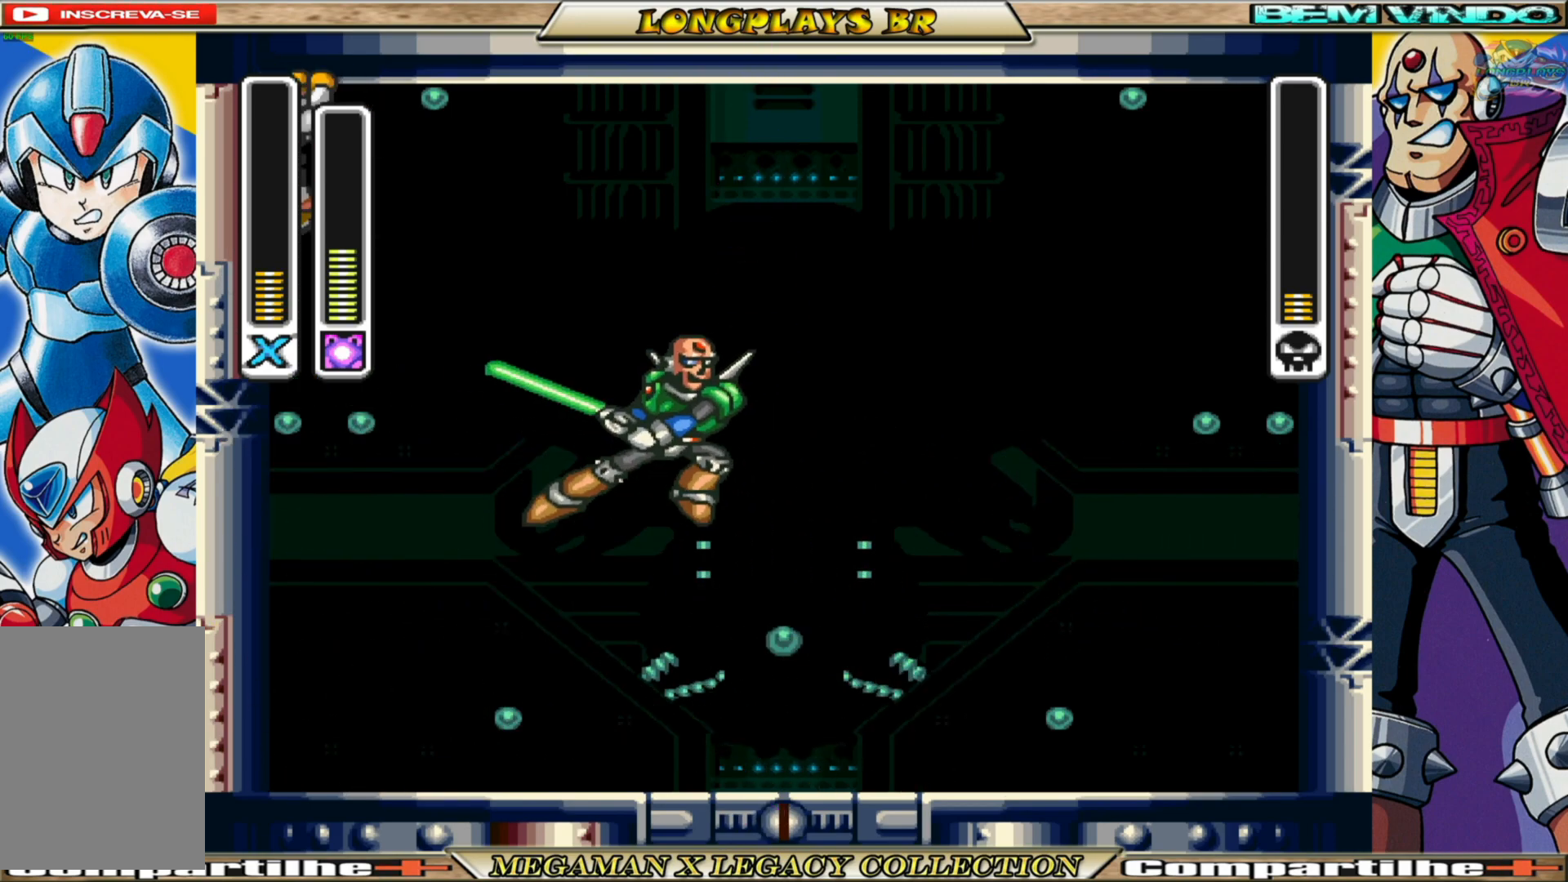
{"buttons": [], "left_stick": "center", "right_stick": "center", "events": [[317, "X", "down"], [417, "DPAD_RIGHT", "up"], [417, "X", "up"]]}
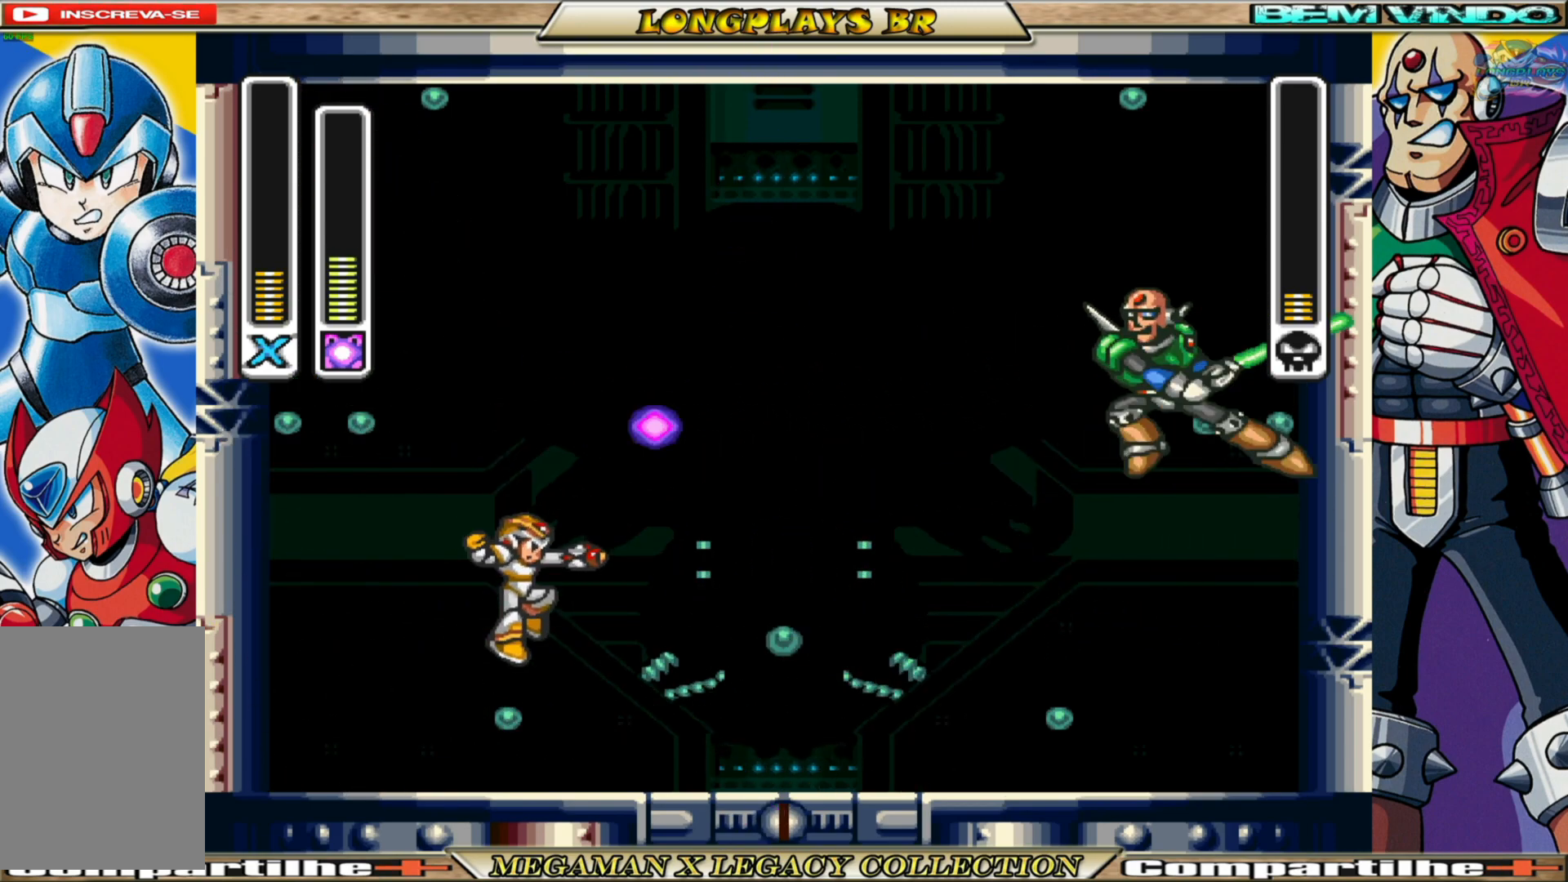
{"buttons": ["DPAD_LEFT"], "left_stick": "center", "right_stick": "center", "events": [[133, "DPAD_LEFT", "down"]]}
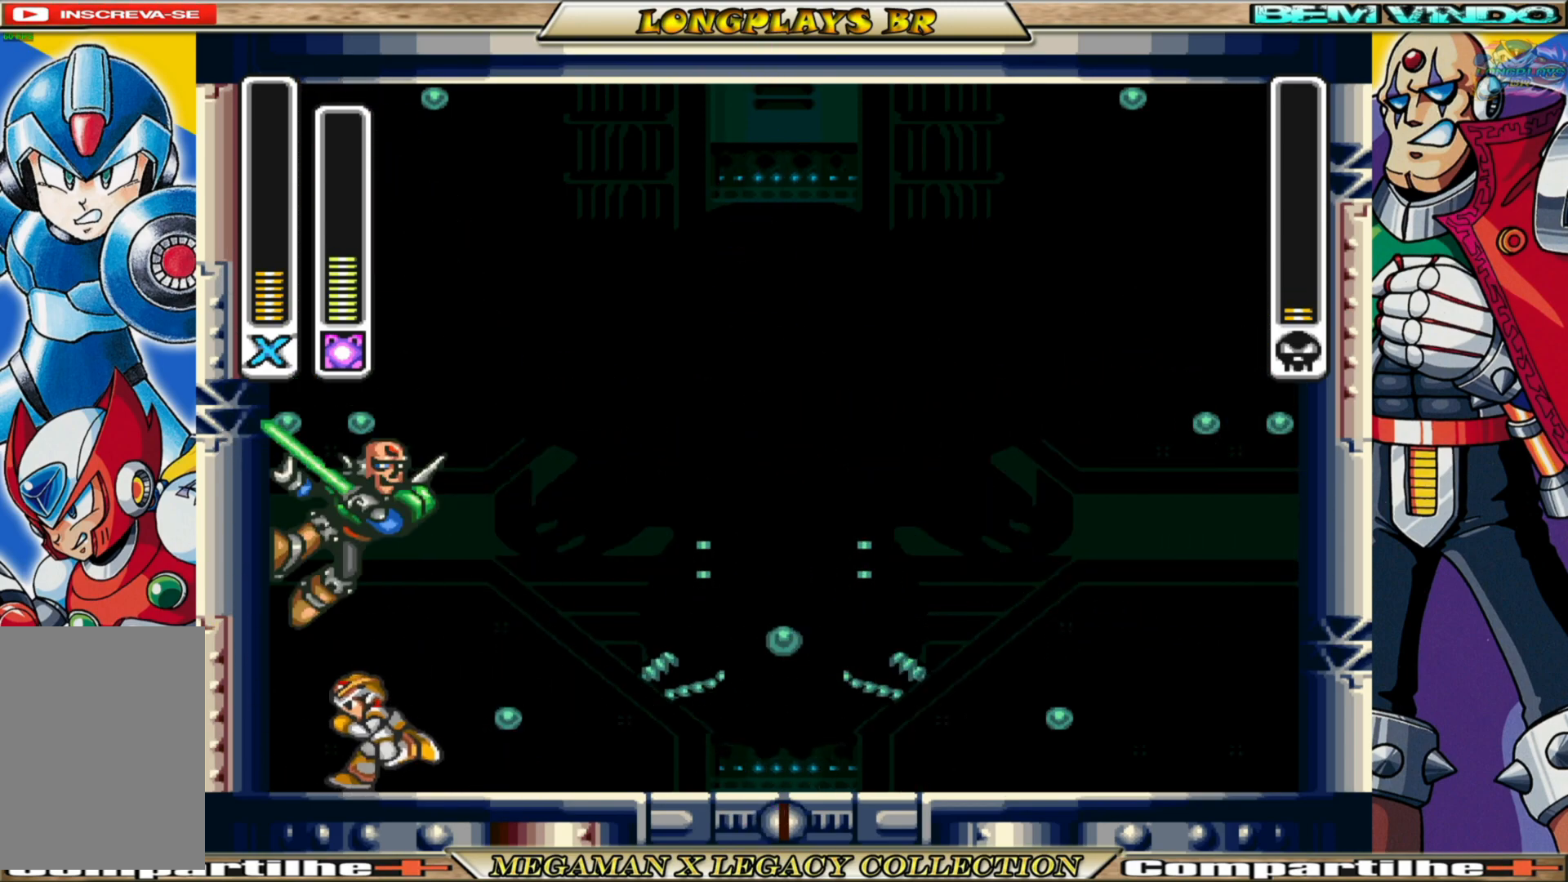
{"buttons": [], "left_stick": "center", "right_stick": "center", "events": [[133, "DPAD_LEFT", "up"], [183, "DPAD_RIGHT", "down"], [317, "X", "down"], [383, "X", "up"], [467, "DPAD_RIGHT", "up"]]}
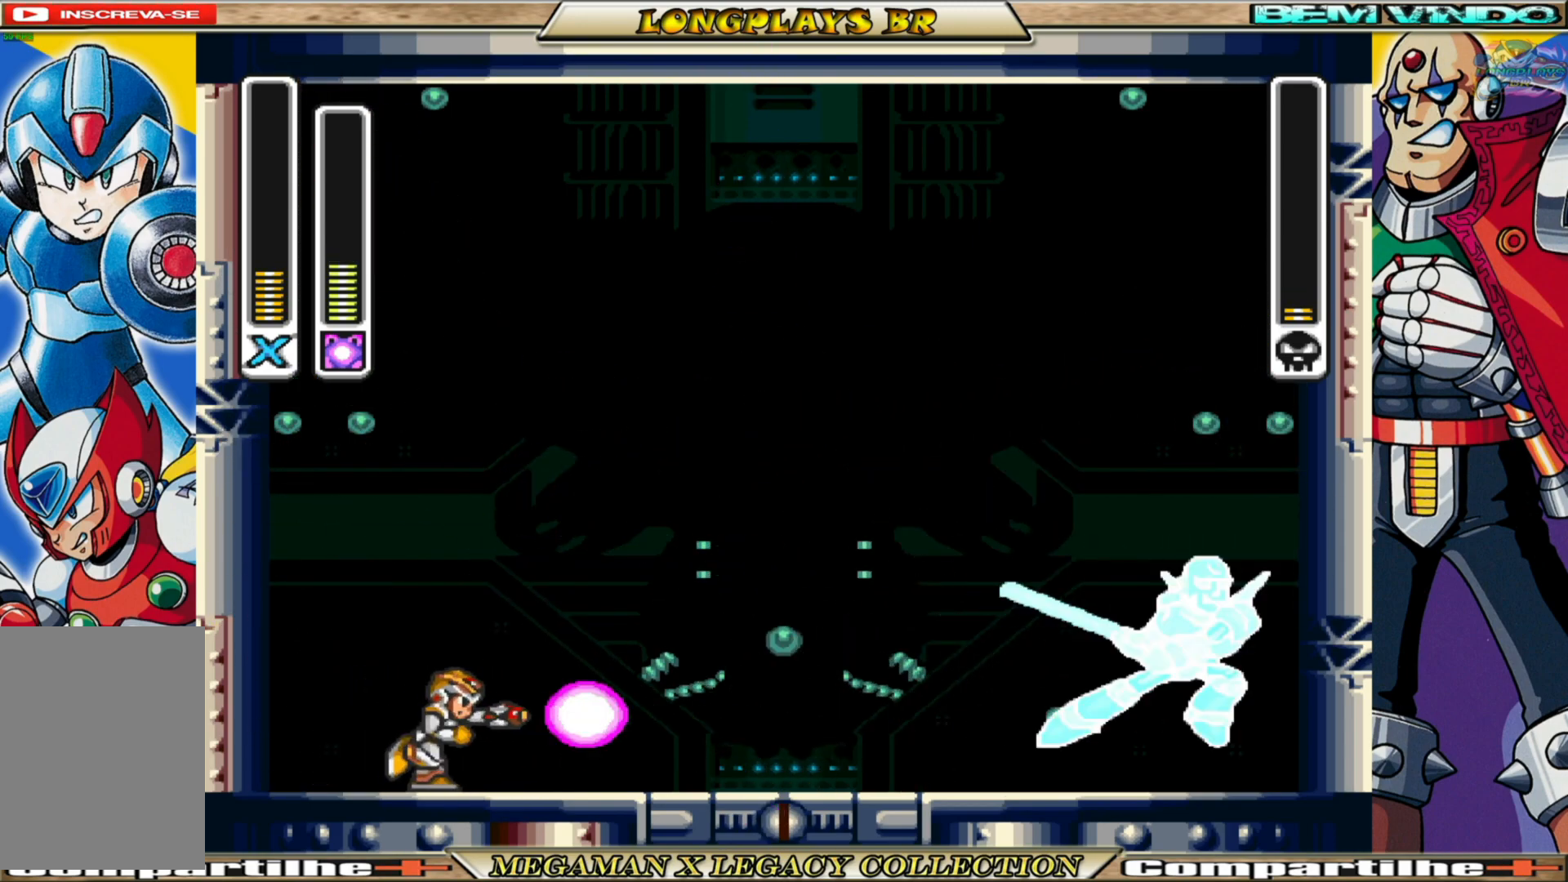
{"buttons": [], "left_stick": "center", "right_stick": "center", "events": []}
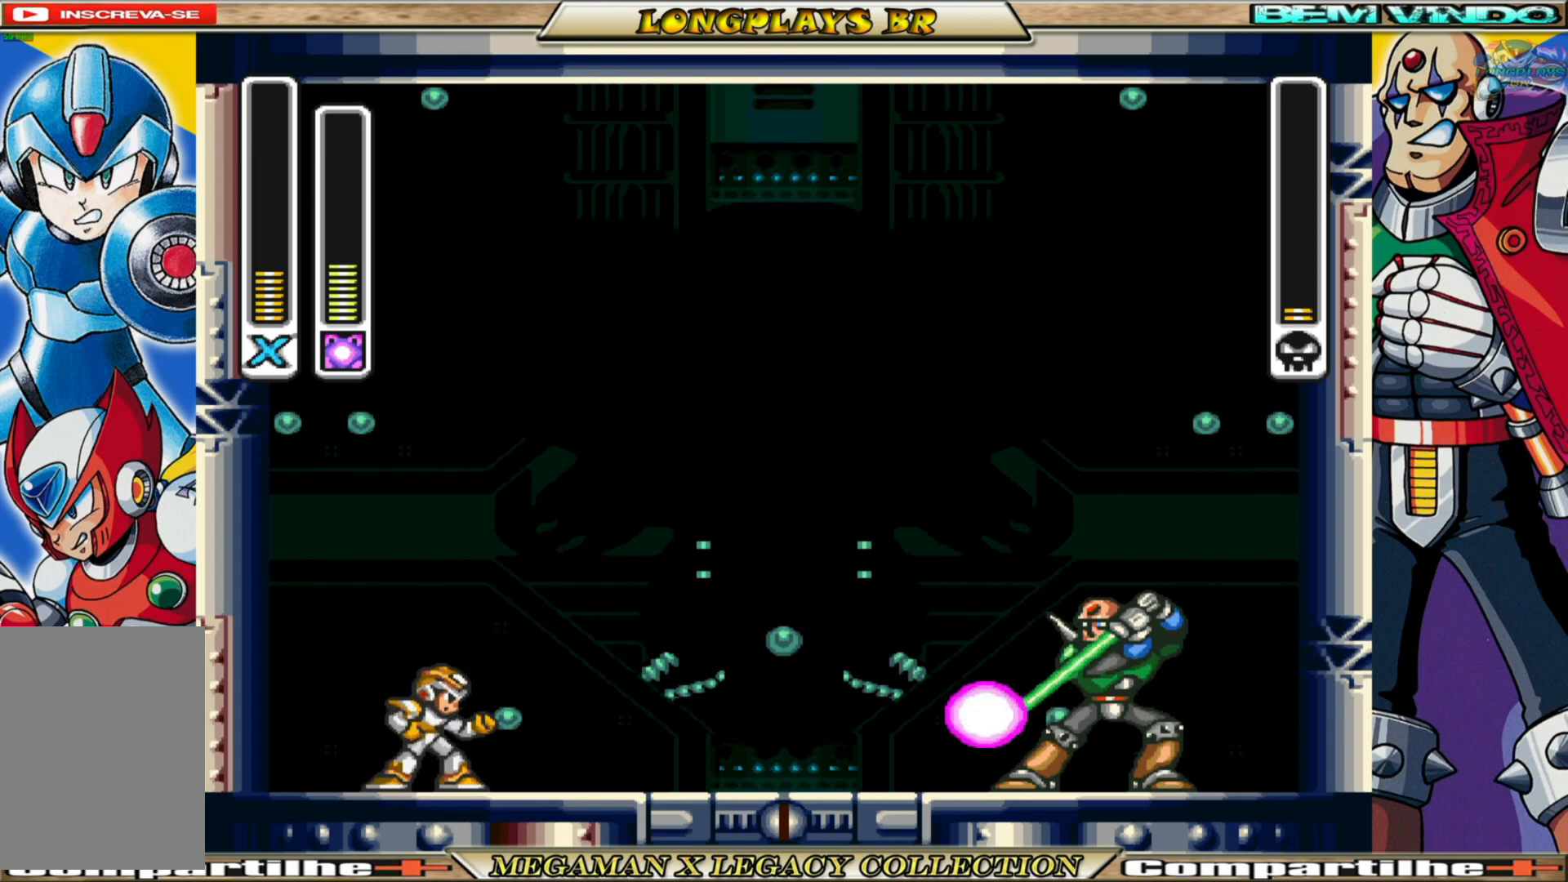
{"buttons": ["A", "DPAD_LEFT"], "left_stick": "center", "right_stick": "center", "events": [[217, "DPAD_LEFT", "down"], [417, "A", "down"]]}
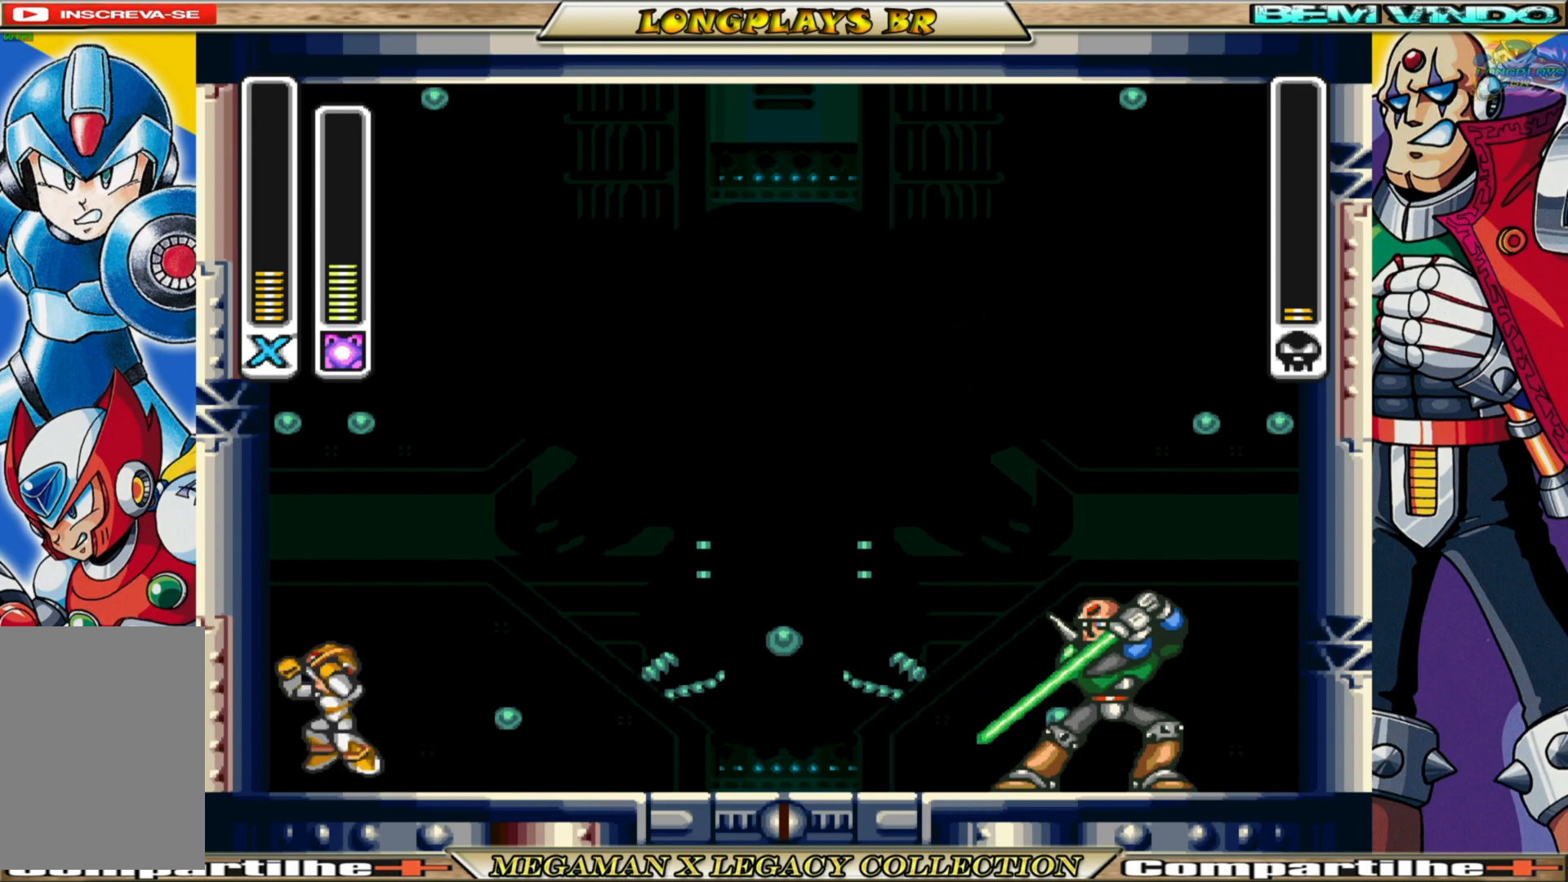
{"buttons": ["A", "DPAD_LEFT"], "left_stick": "center", "right_stick": "center", "events": [[133, "A", "up"], [217, "A", "down"]]}
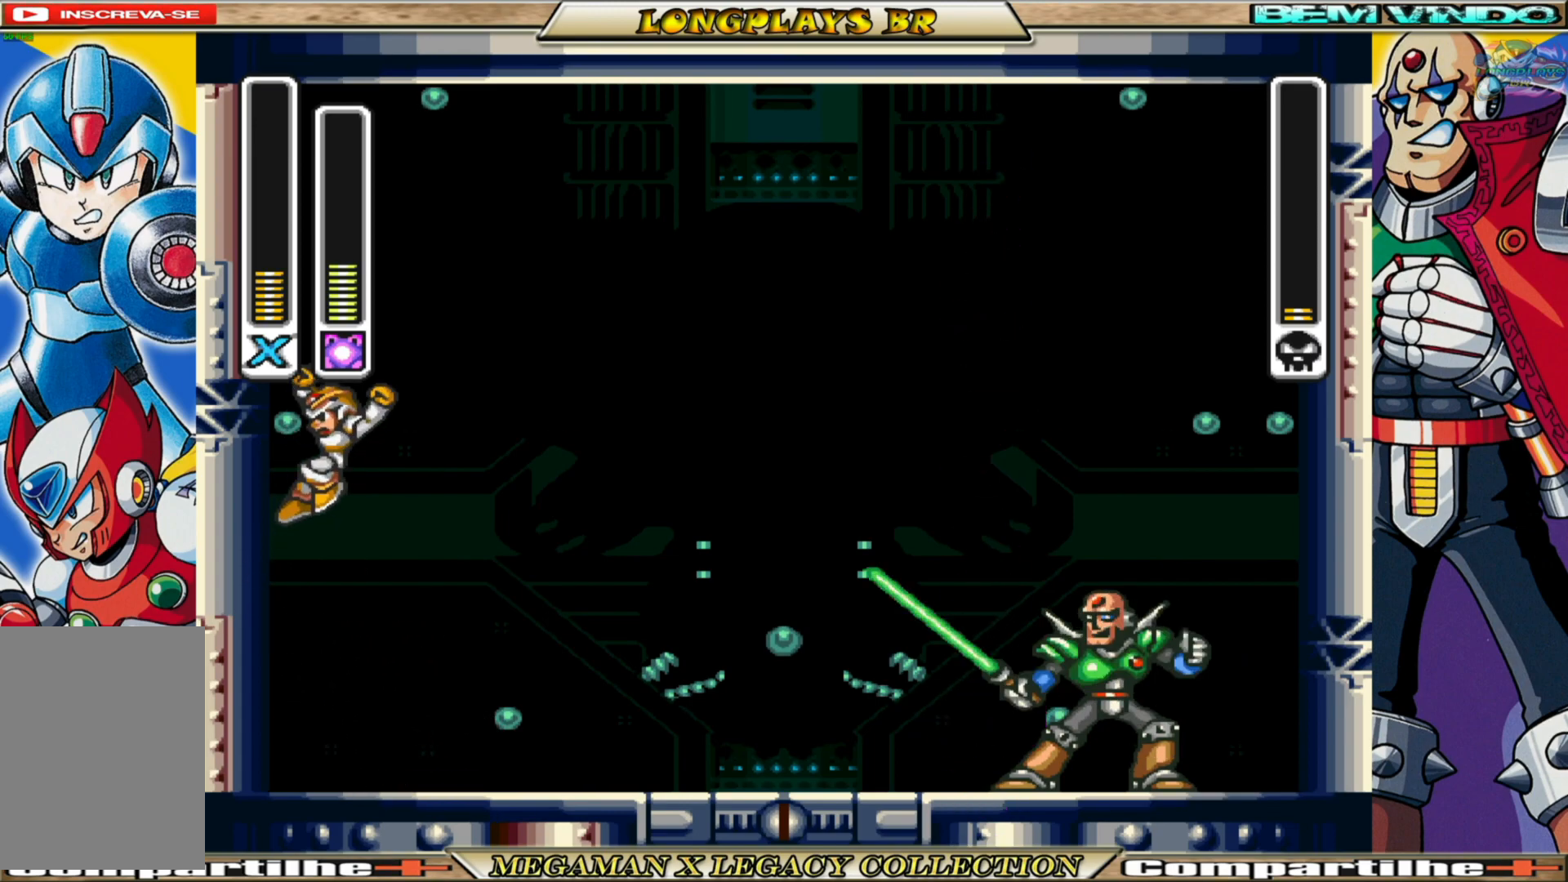
{"buttons": ["A", "DPAD_LEFT"], "left_stick": "center", "right_stick": "center", "events": [[100, "A", "up"], [167, "A", "down"]]}
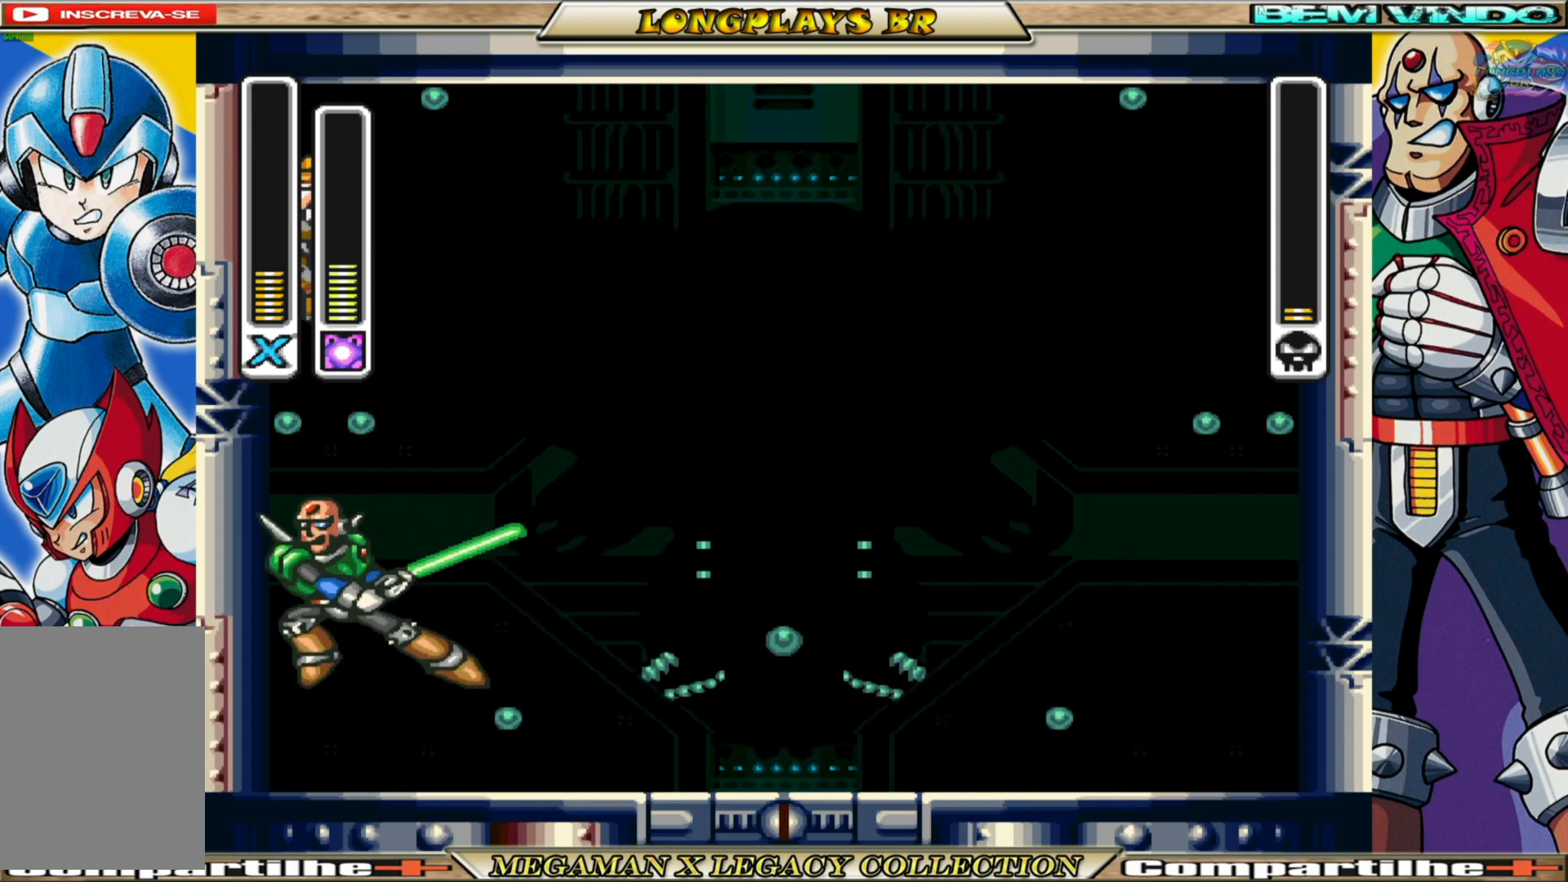
{"buttons": ["DPAD_RIGHT"], "left_stick": "center", "right_stick": "center", "events": [[67, "A", "up"], [150, "A", "down"], [267, "DPAD_LEFT", "up"], [350, "DPAD_RIGHT", "down"], [367, "A", "up"]]}
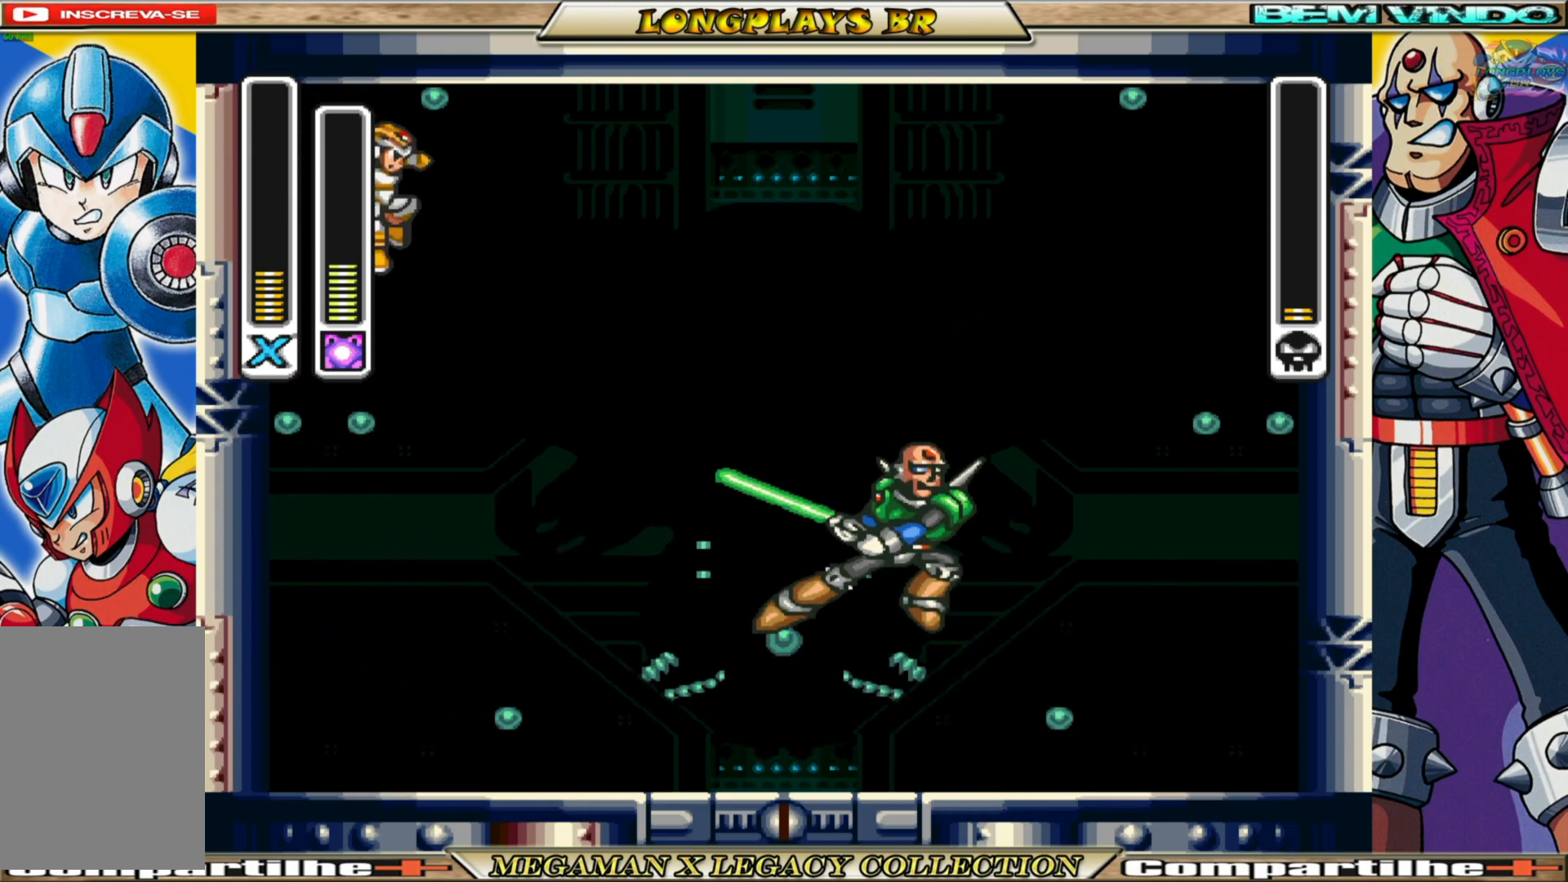
{"buttons": [], "left_stick": "center", "right_stick": "center", "events": [[283, "X", "down"], [350, "DPAD_RIGHT", "up"], [400, "X", "up"]]}
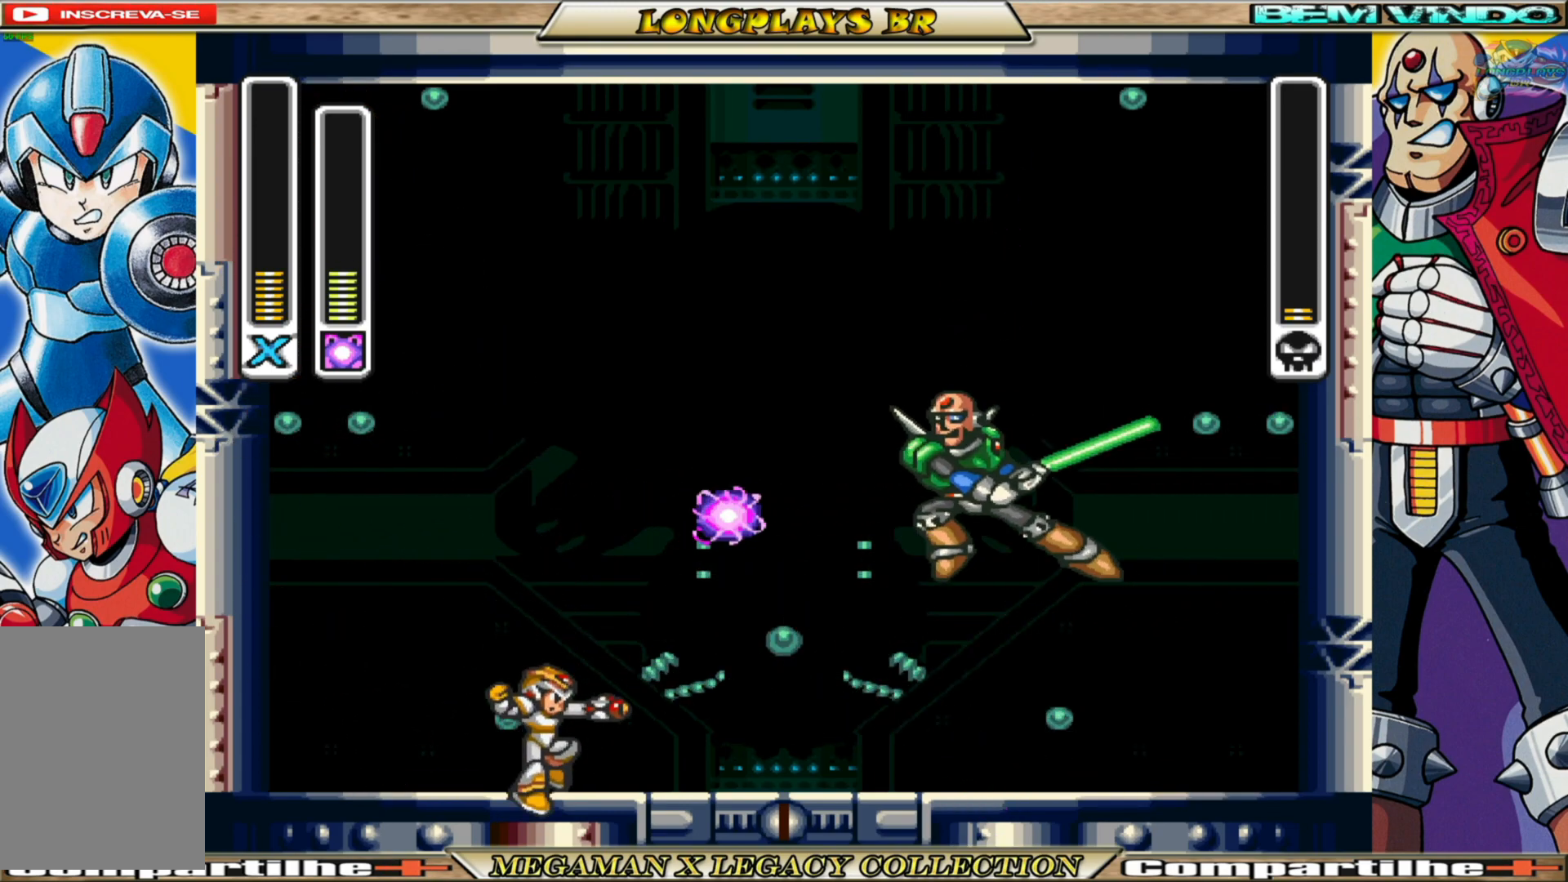
{"buttons": [], "left_stick": "center", "right_stick": "center", "events": []}
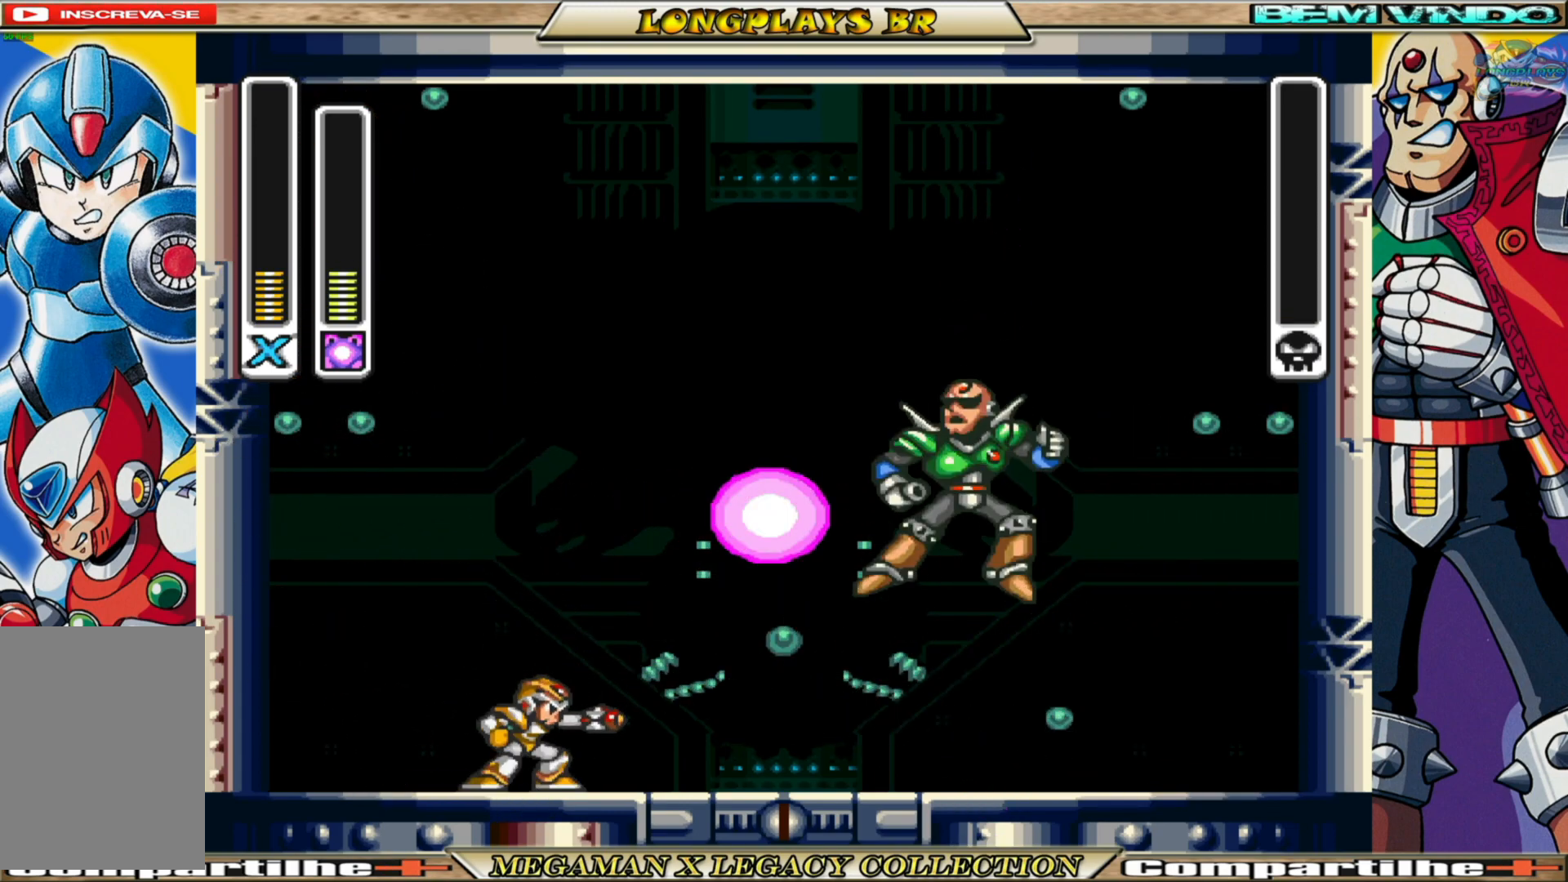
{"buttons": [], "left_stick": "center", "right_stick": "center", "events": []}
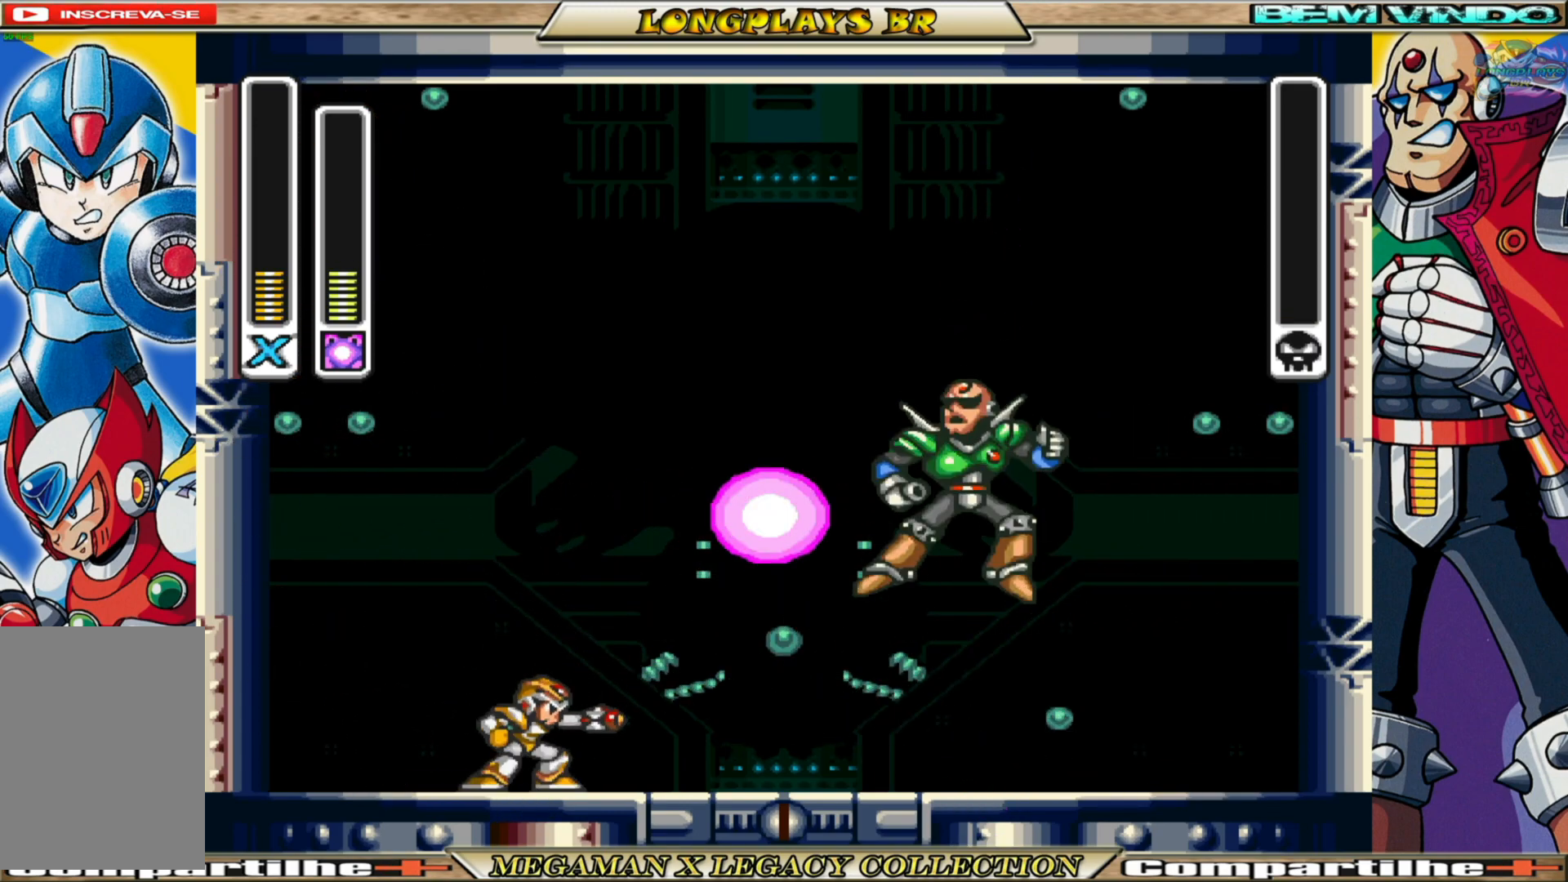
{"buttons": [], "left_stick": "center", "right_stick": "center", "events": []}
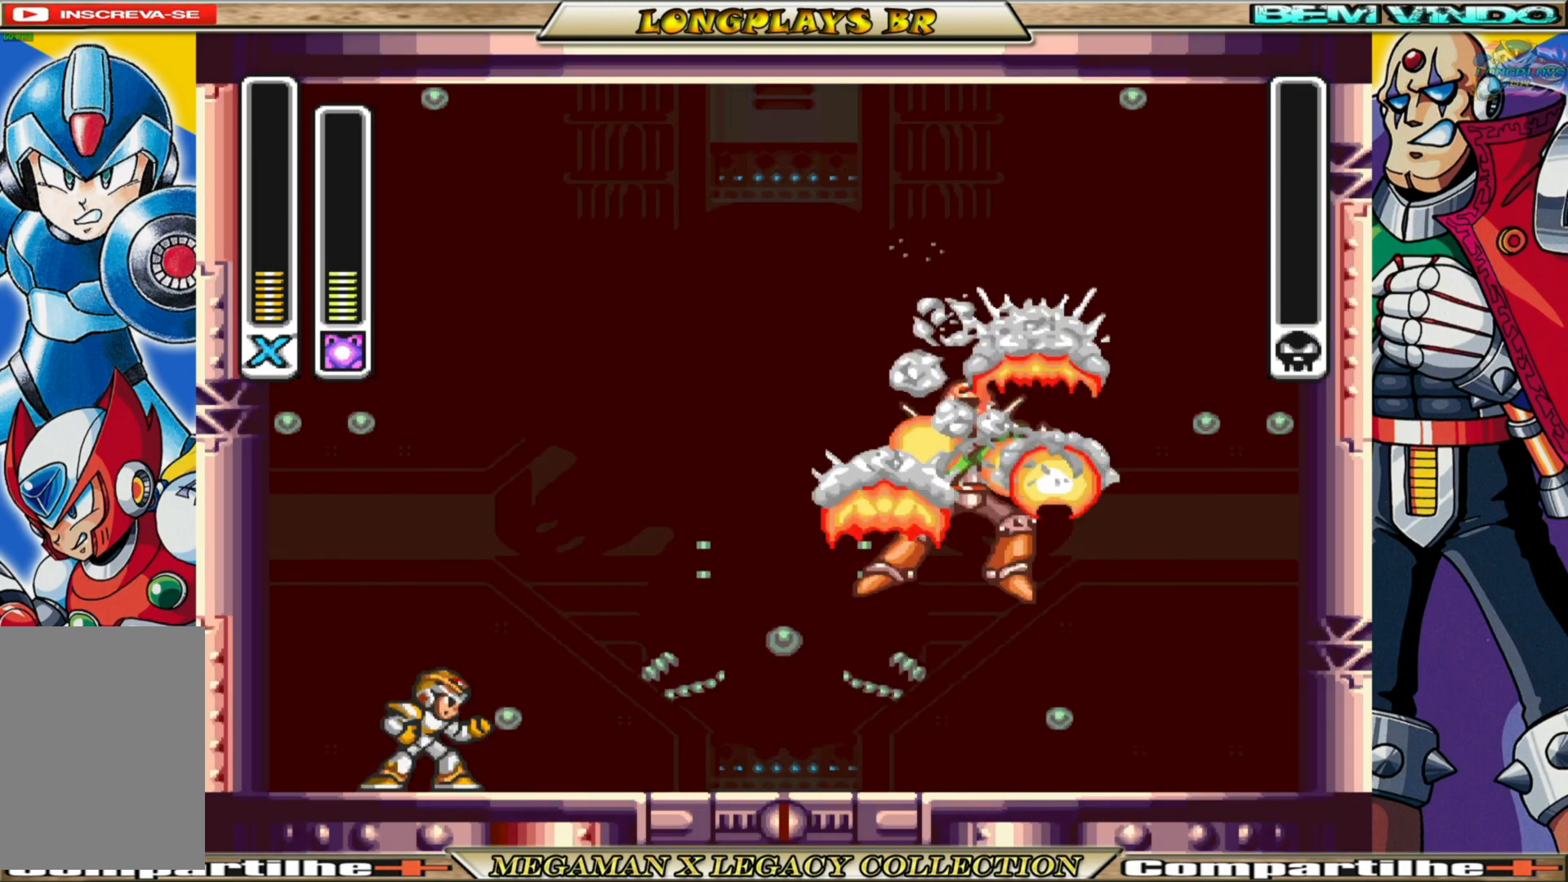
{"buttons": [], "left_stick": "center", "right_stick": "center", "events": []}
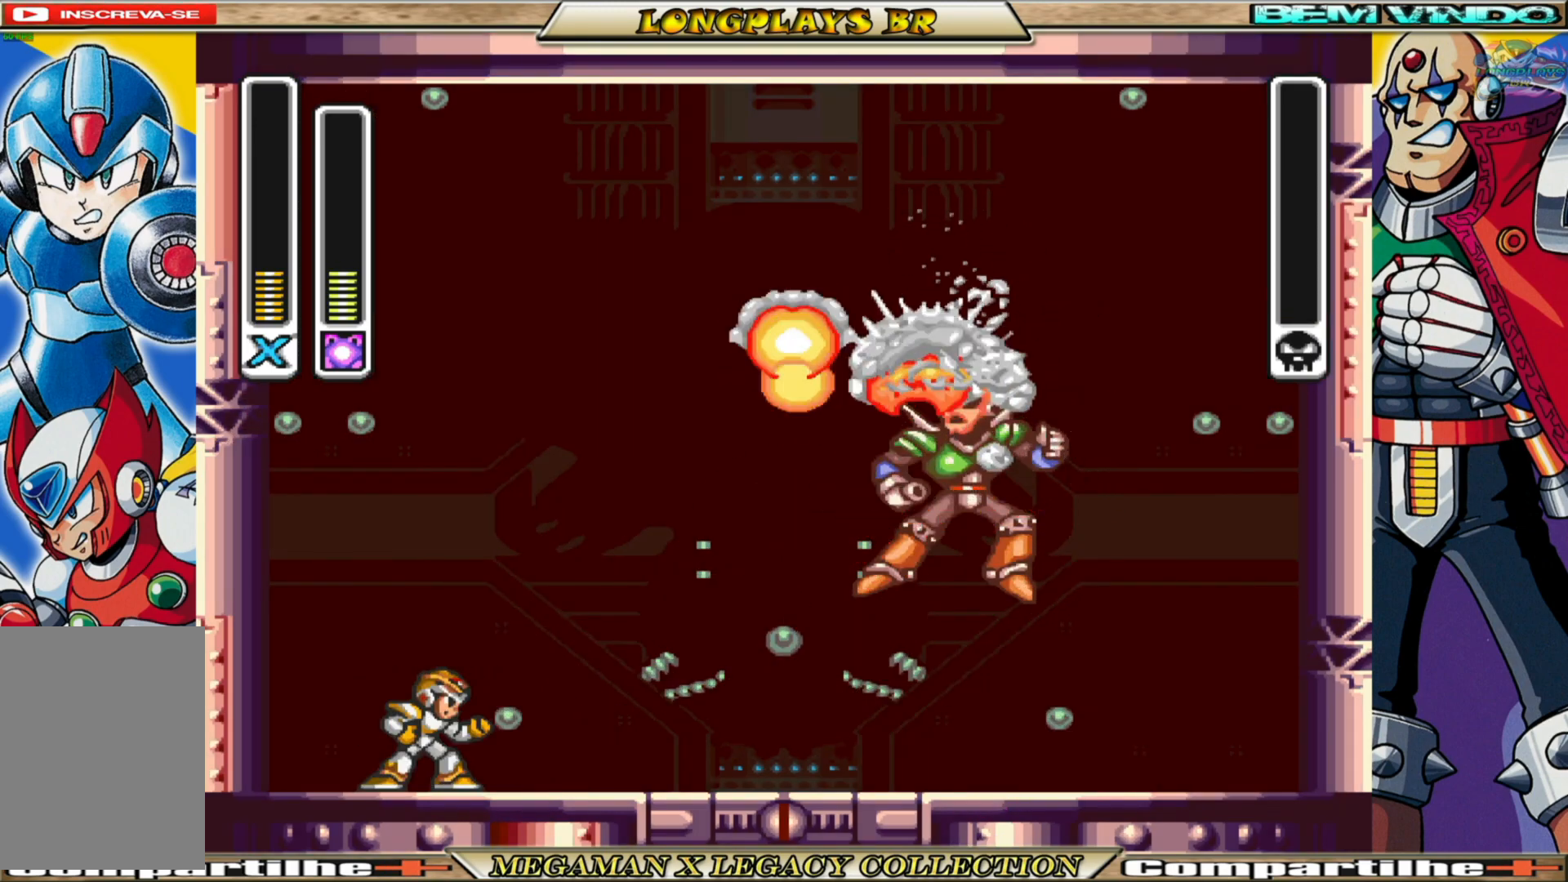
{"buttons": [], "left_stick": "center", "right_stick": "center", "events": []}
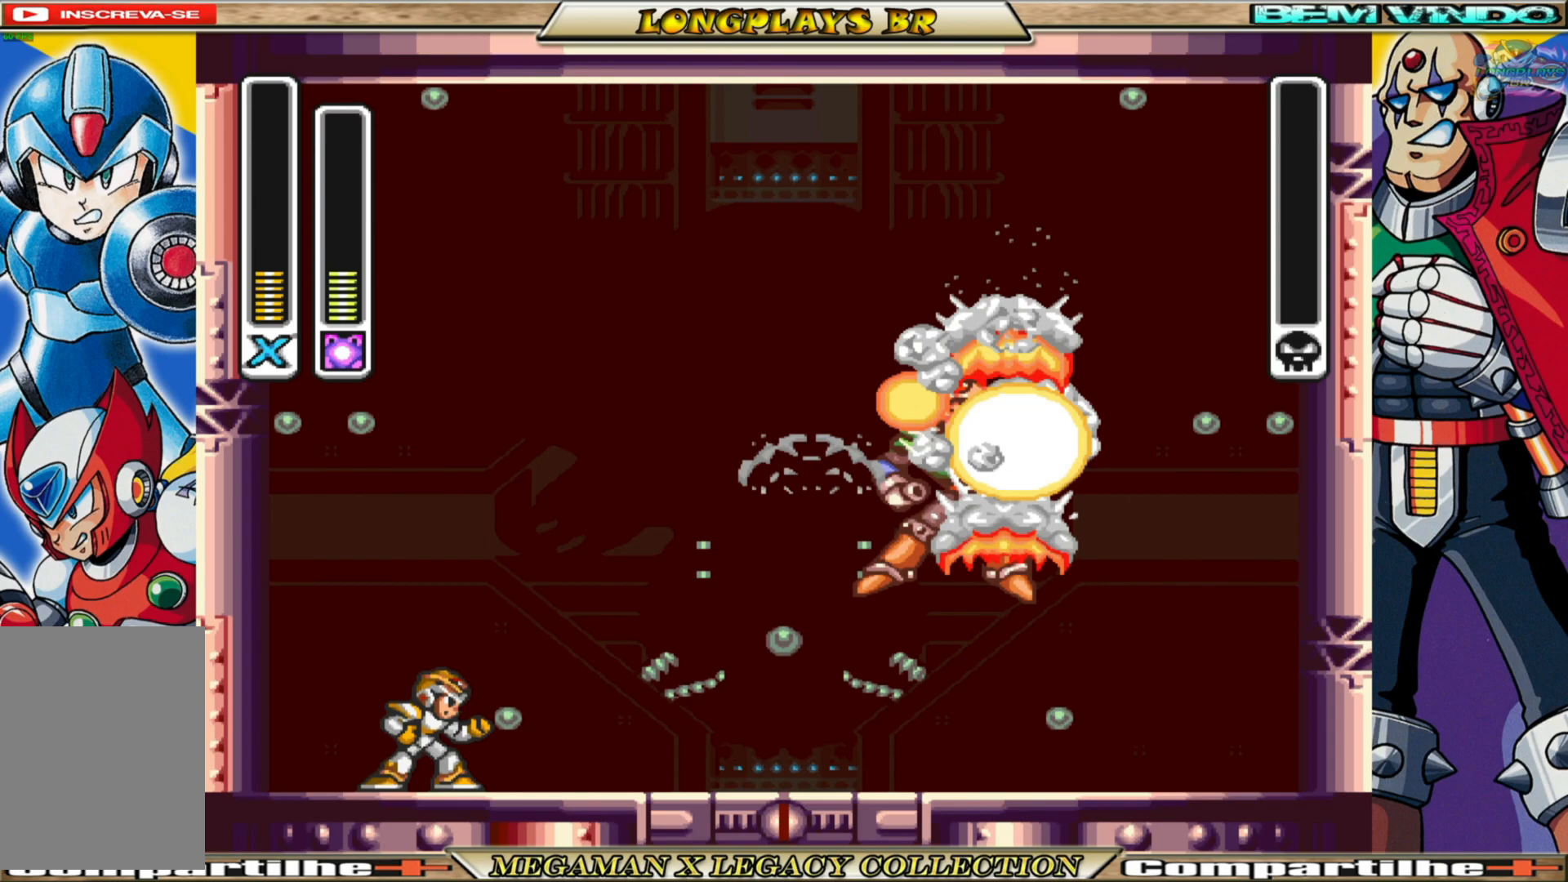
{"buttons": [], "left_stick": "center", "right_stick": "center", "events": []}
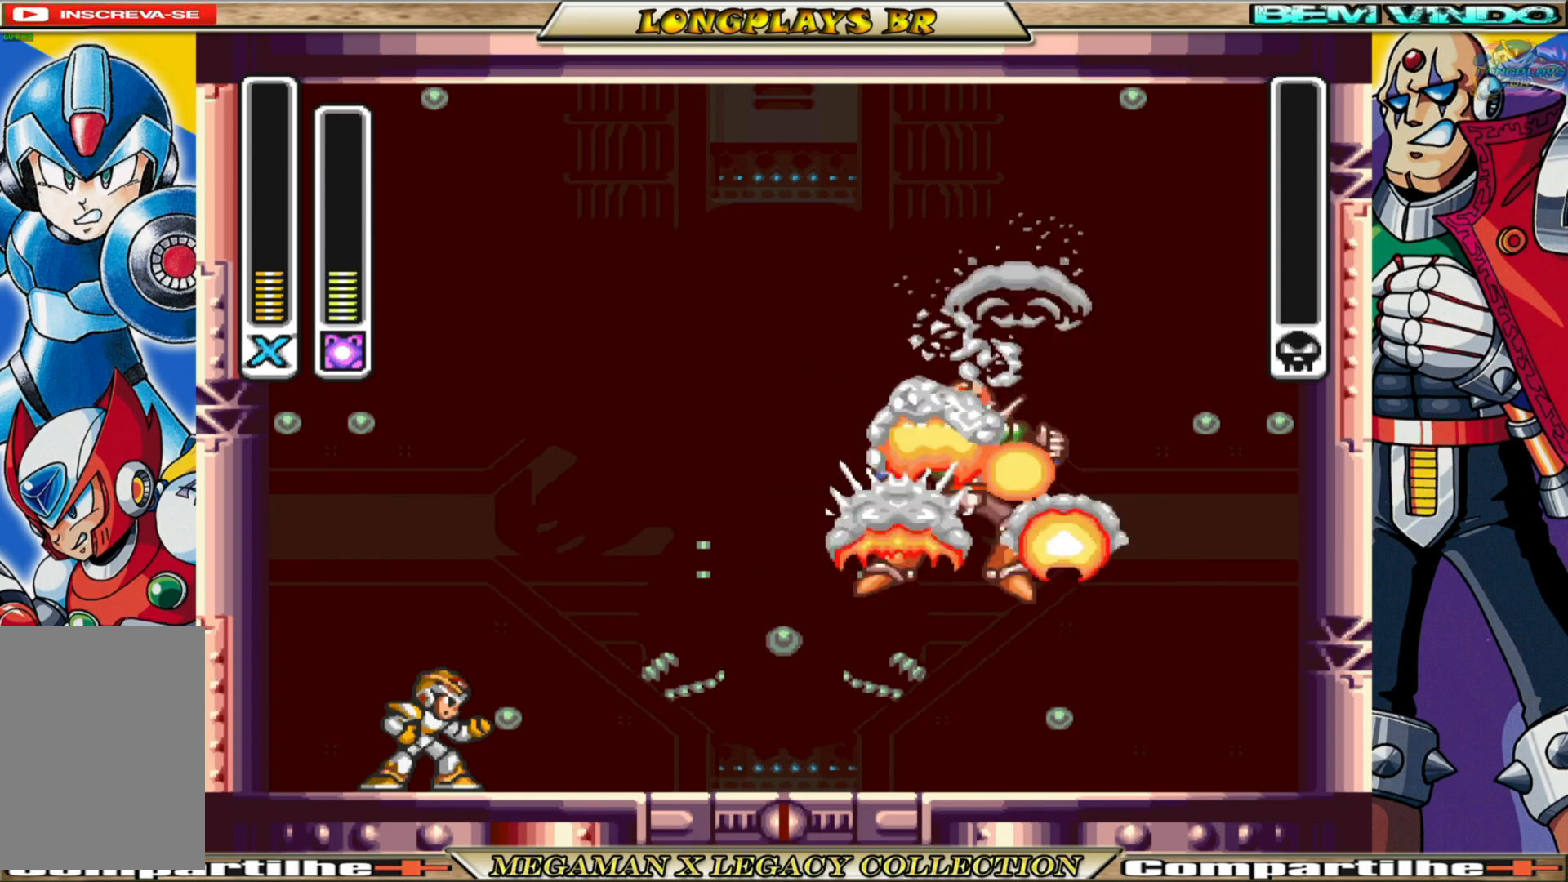
{"buttons": ["START"], "left_stick": "center", "right_stick": "center", "events": [[333, "START", "down"]]}
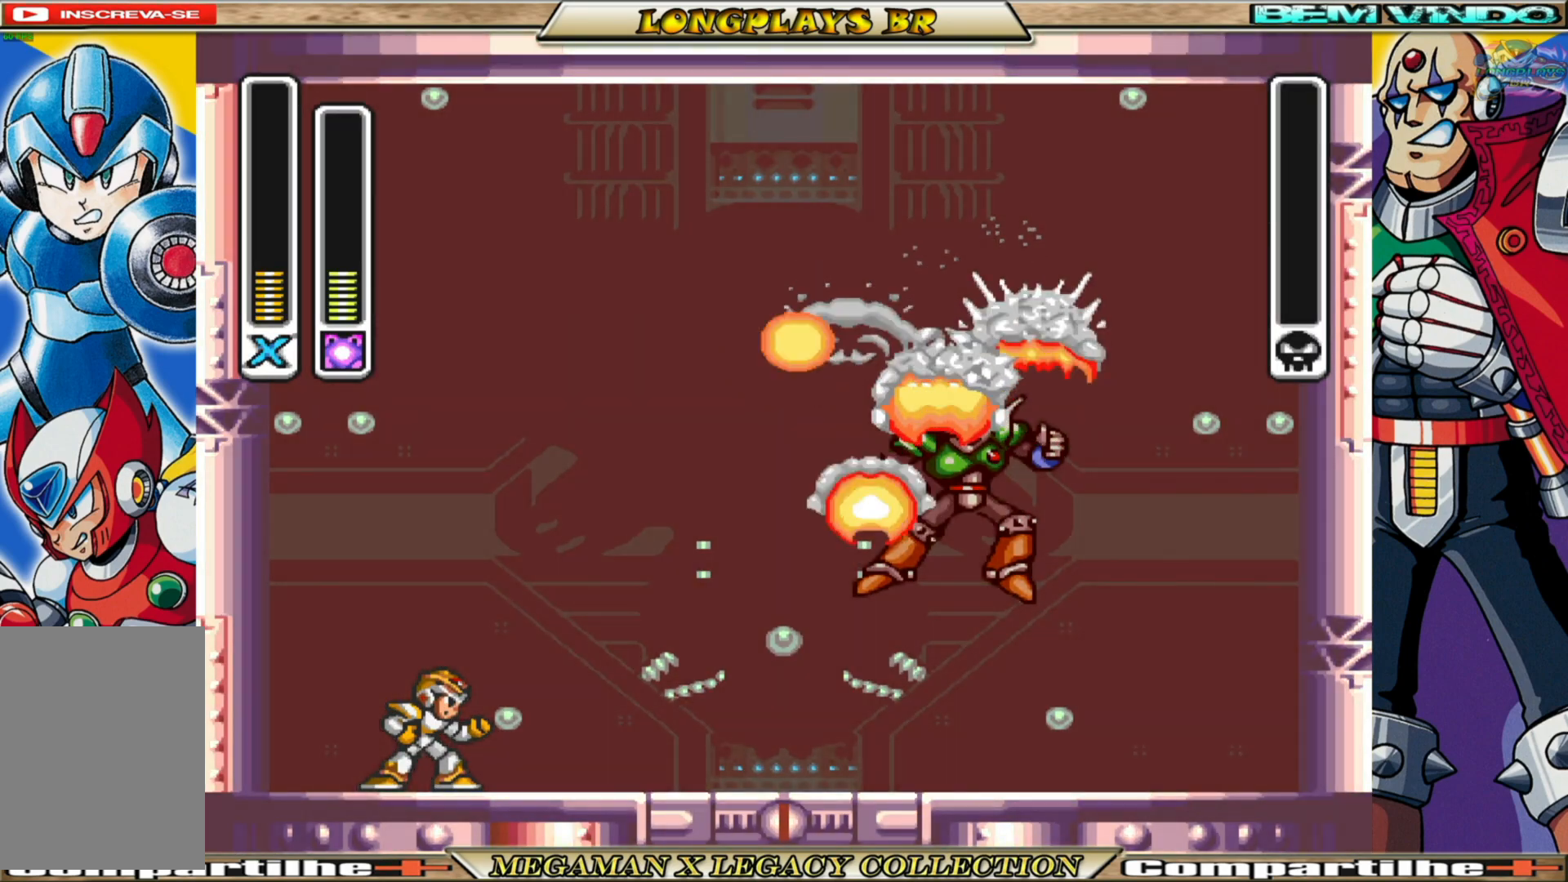
{"buttons": [], "left_stick": "center", "right_stick": "center", "events": [[67, "START", "up"]]}
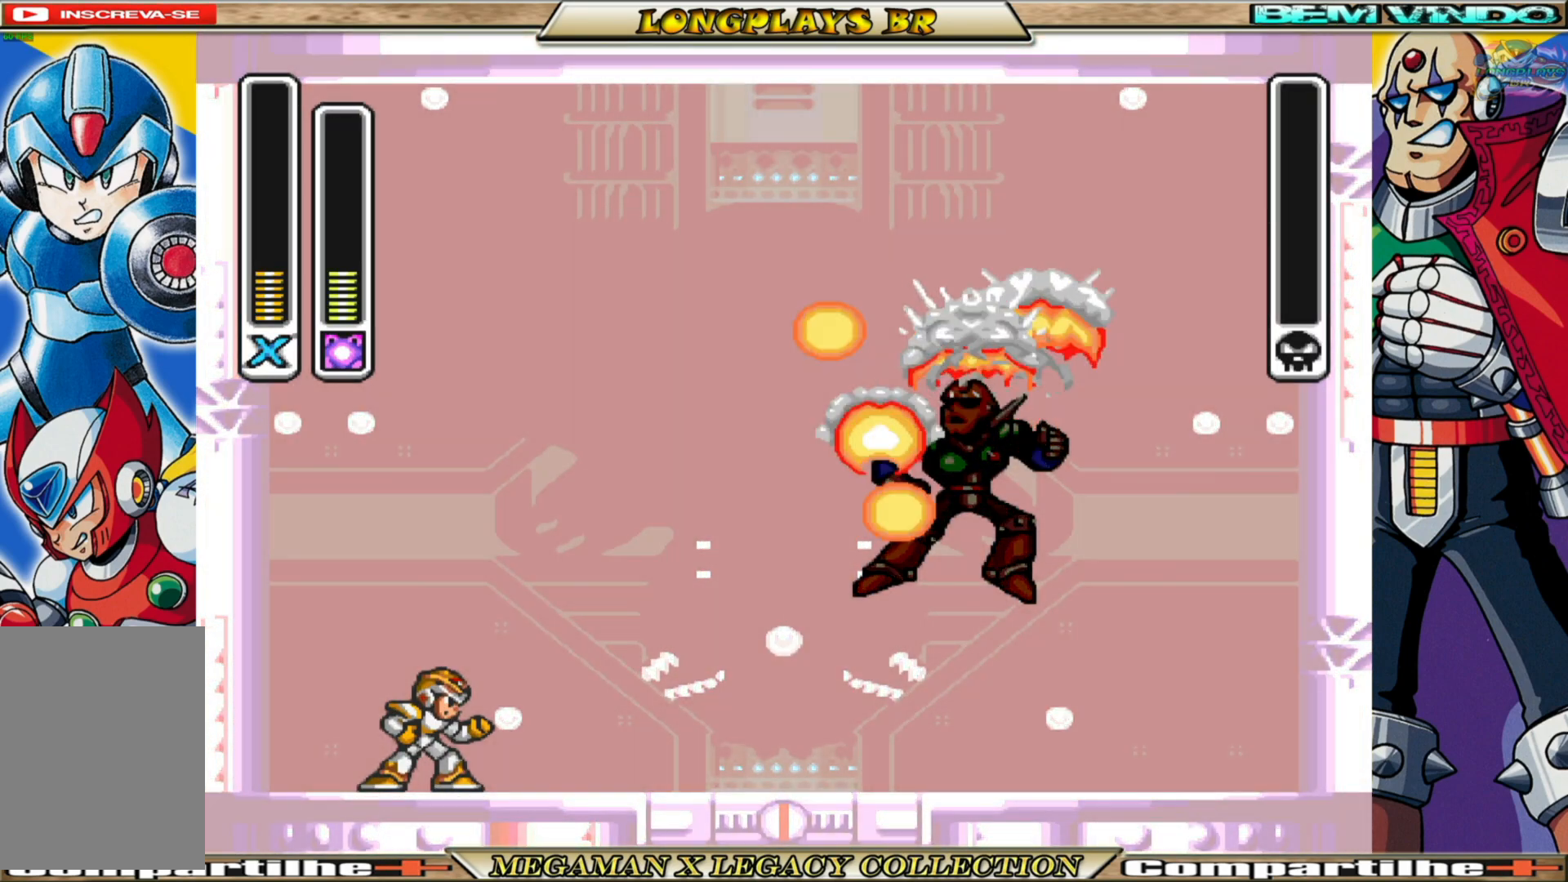
{"buttons": ["START"], "left_stick": "center", "right_stick": "center", "events": [[433, "START", "down"]]}
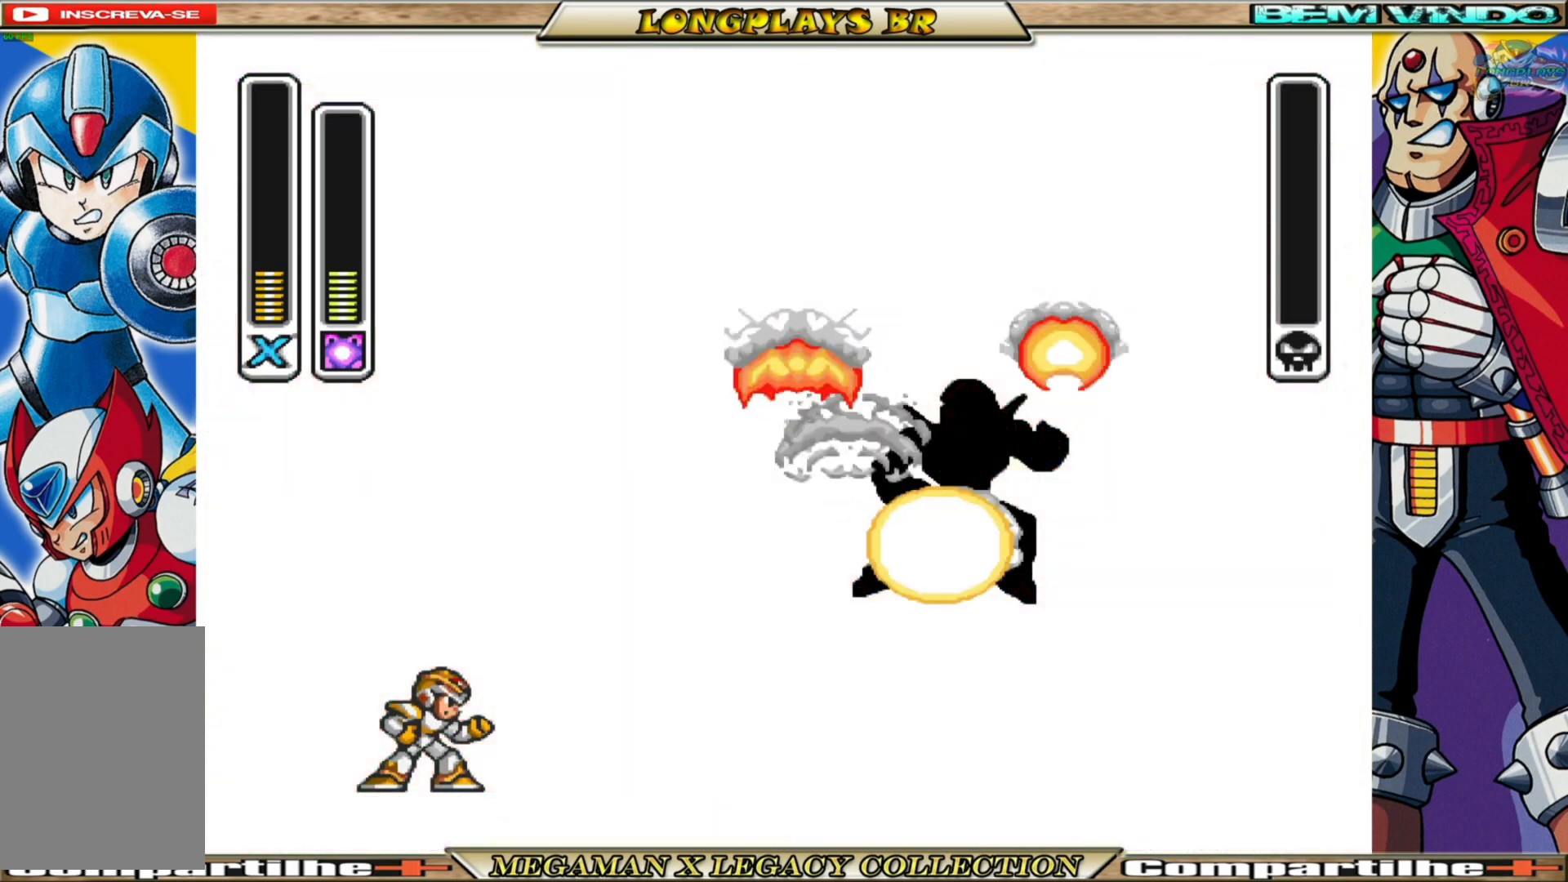
{"buttons": ["START"], "left_stick": "center", "right_stick": "center", "events": [[117, "START", "up"], [200, "START", "down"], [367, "START", "up"], [450, "START", "down"]]}
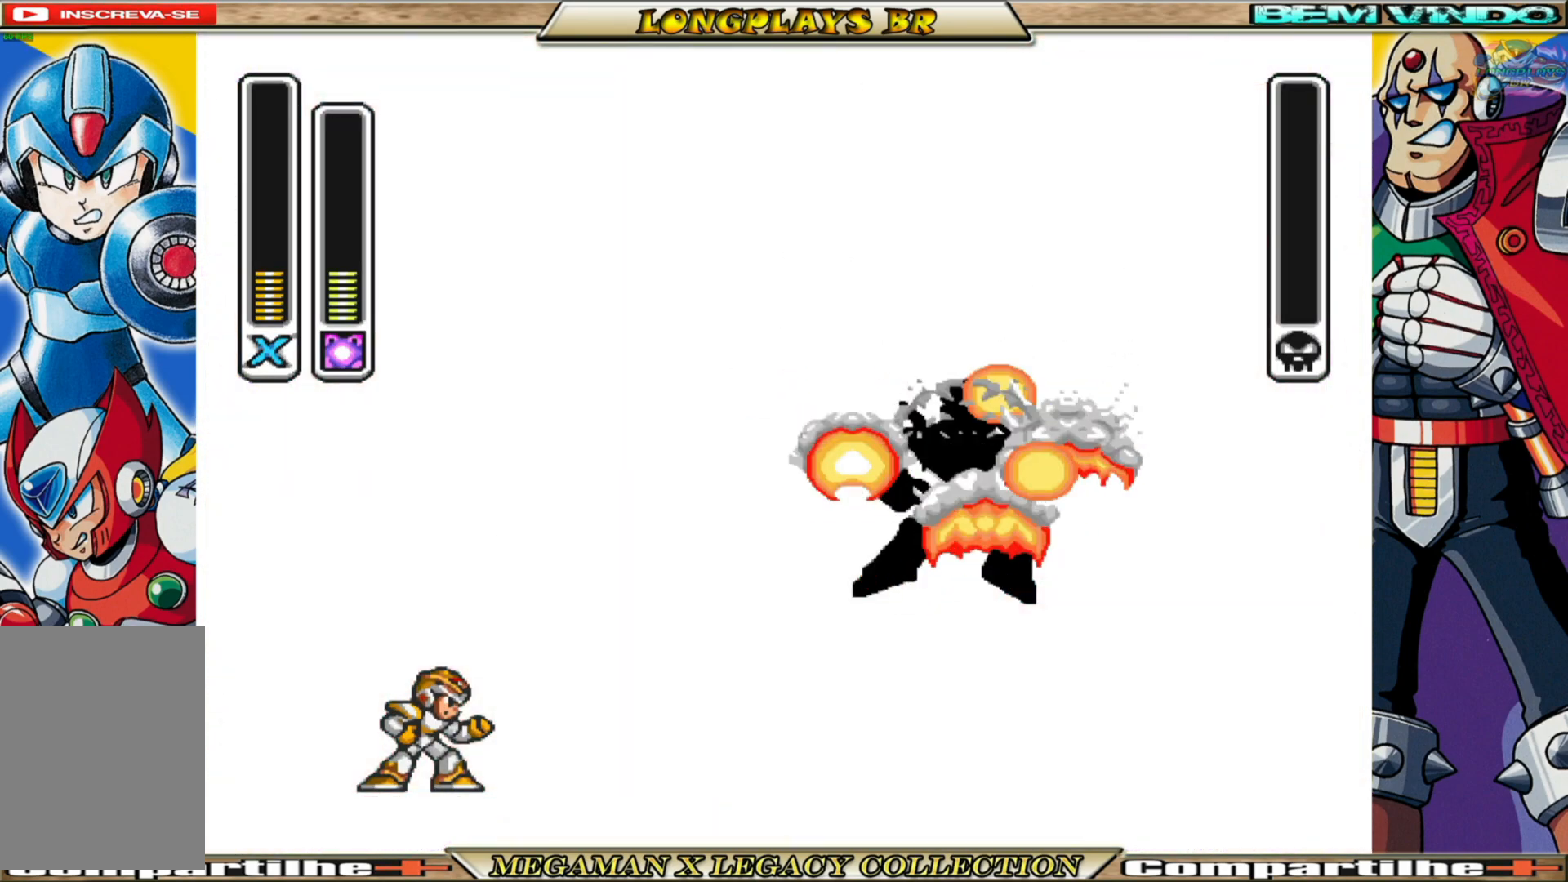
{"buttons": ["START"], "left_stick": "center", "right_stick": "center", "events": [[133, "START", "up"], [200, "START", "down"], [417, "START", "up"], [467, "START", "down"]]}
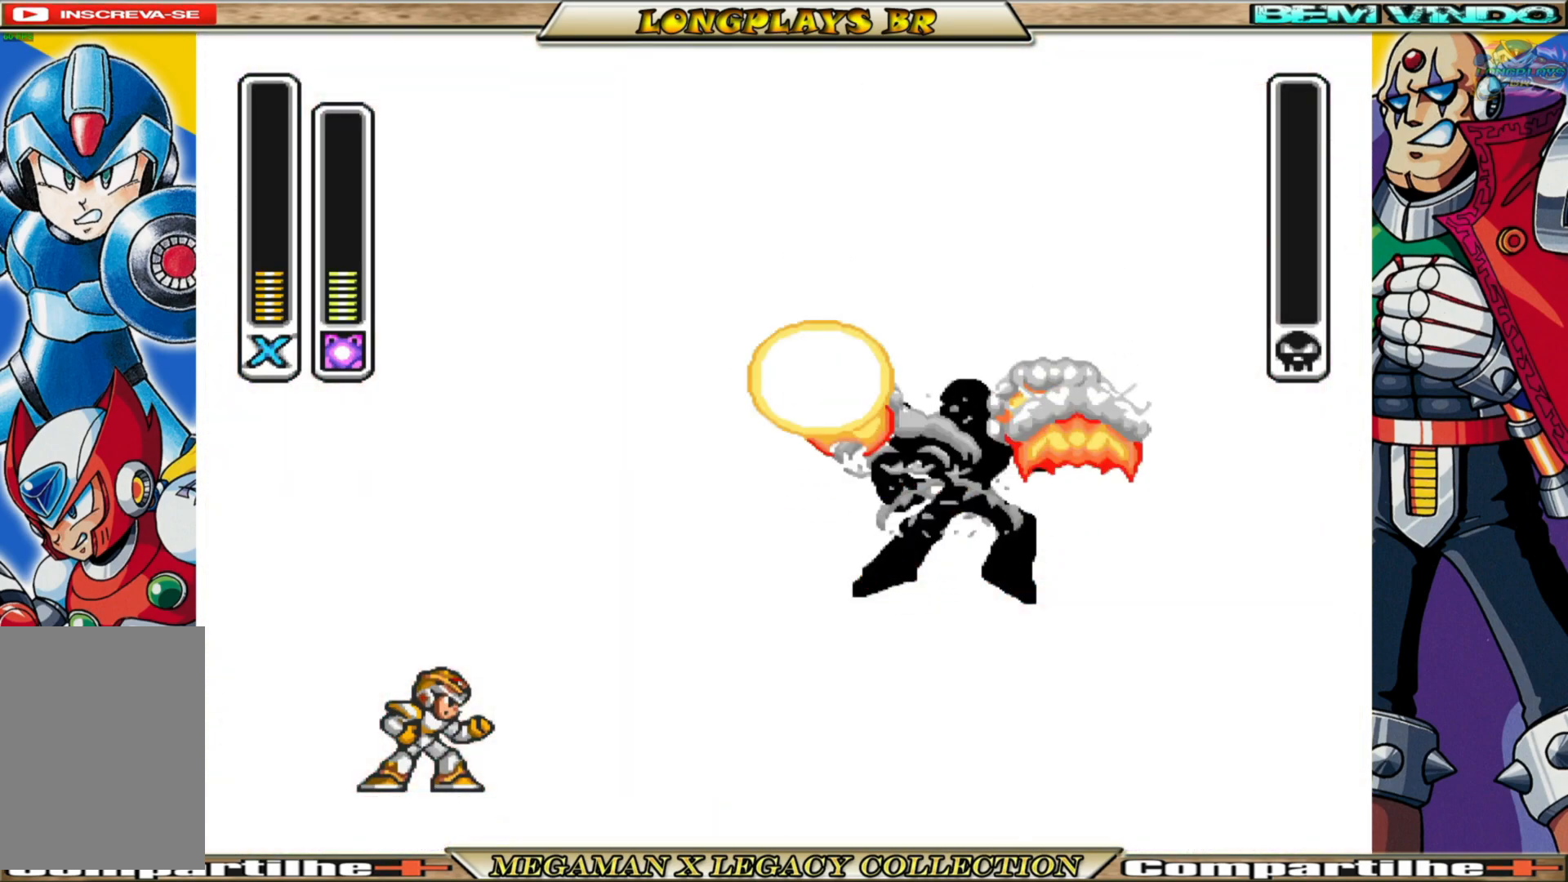
{"buttons": [], "left_stick": "center", "right_stick": "center", "events": [[150, "START", "up"]]}
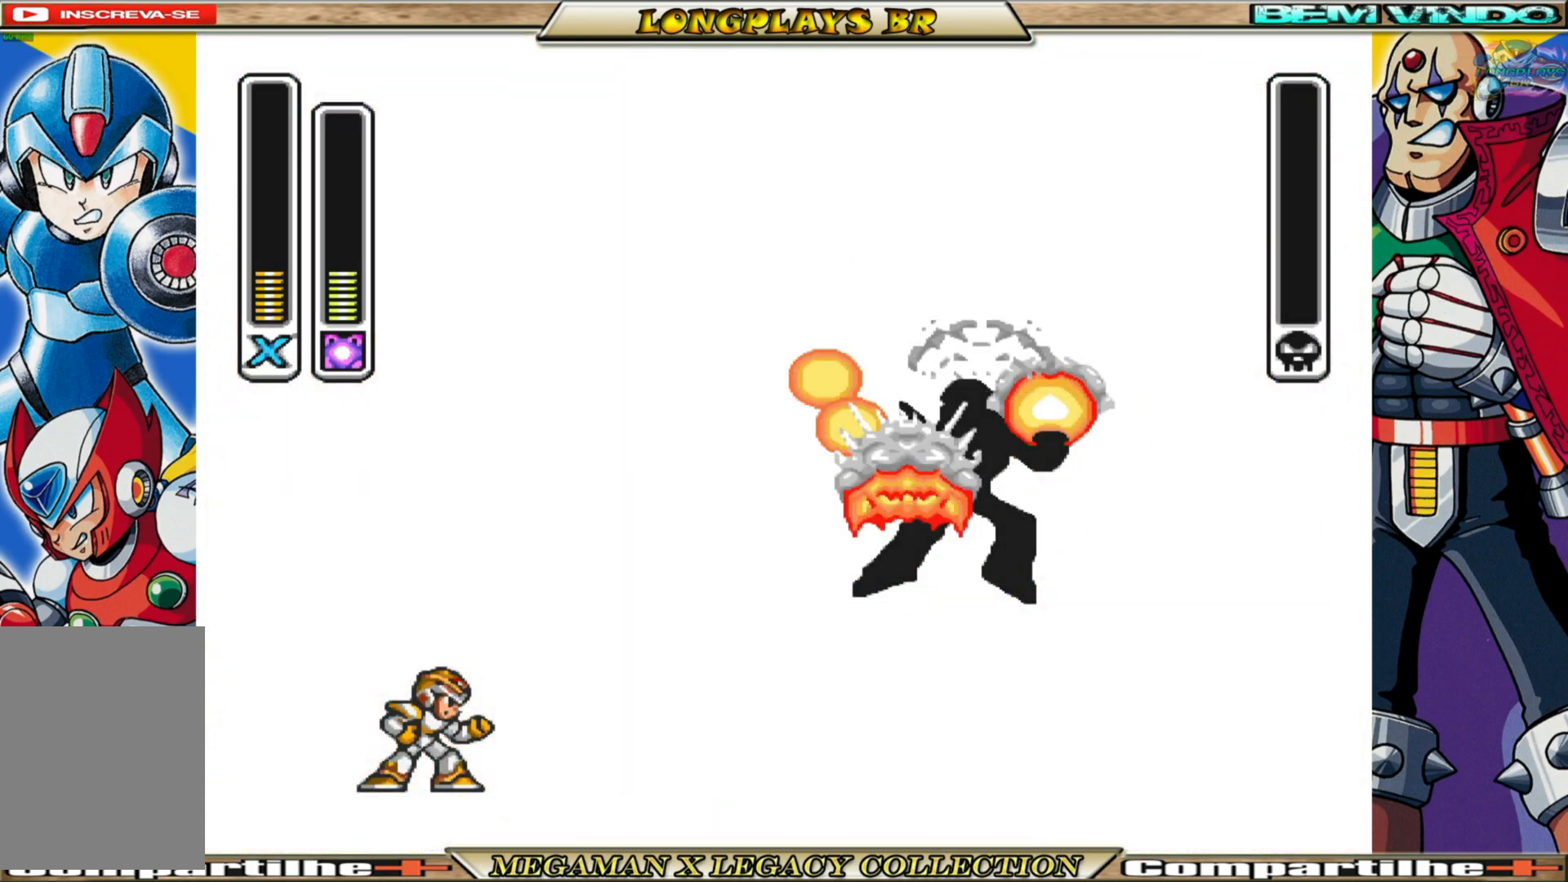
{"buttons": [], "left_stick": "center", "right_stick": "center", "events": []}
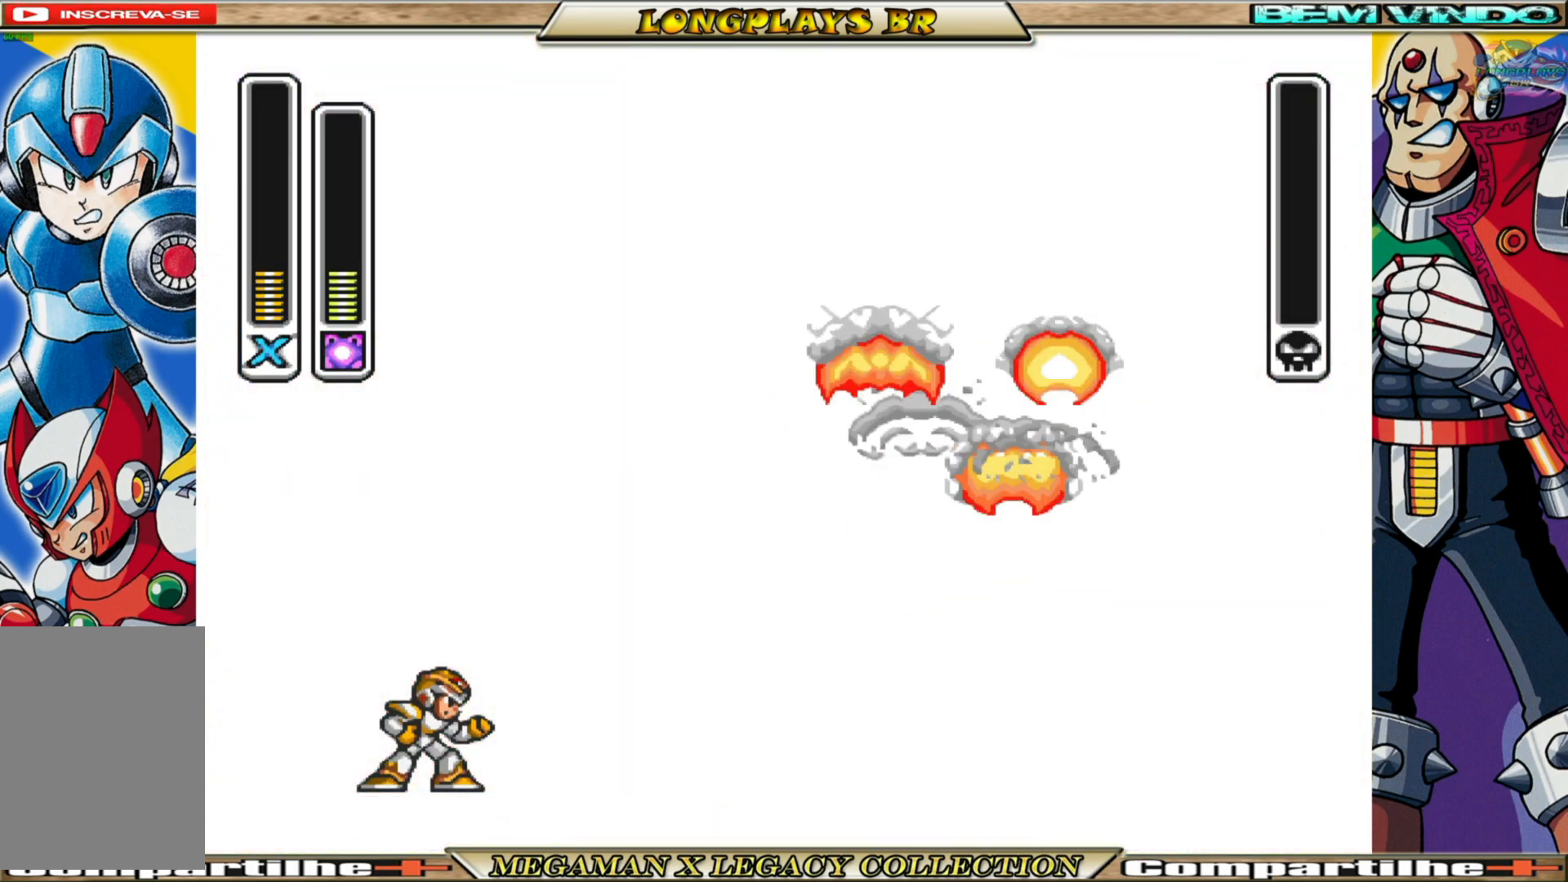
{"buttons": [], "left_stick": "center", "right_stick": "center", "events": []}
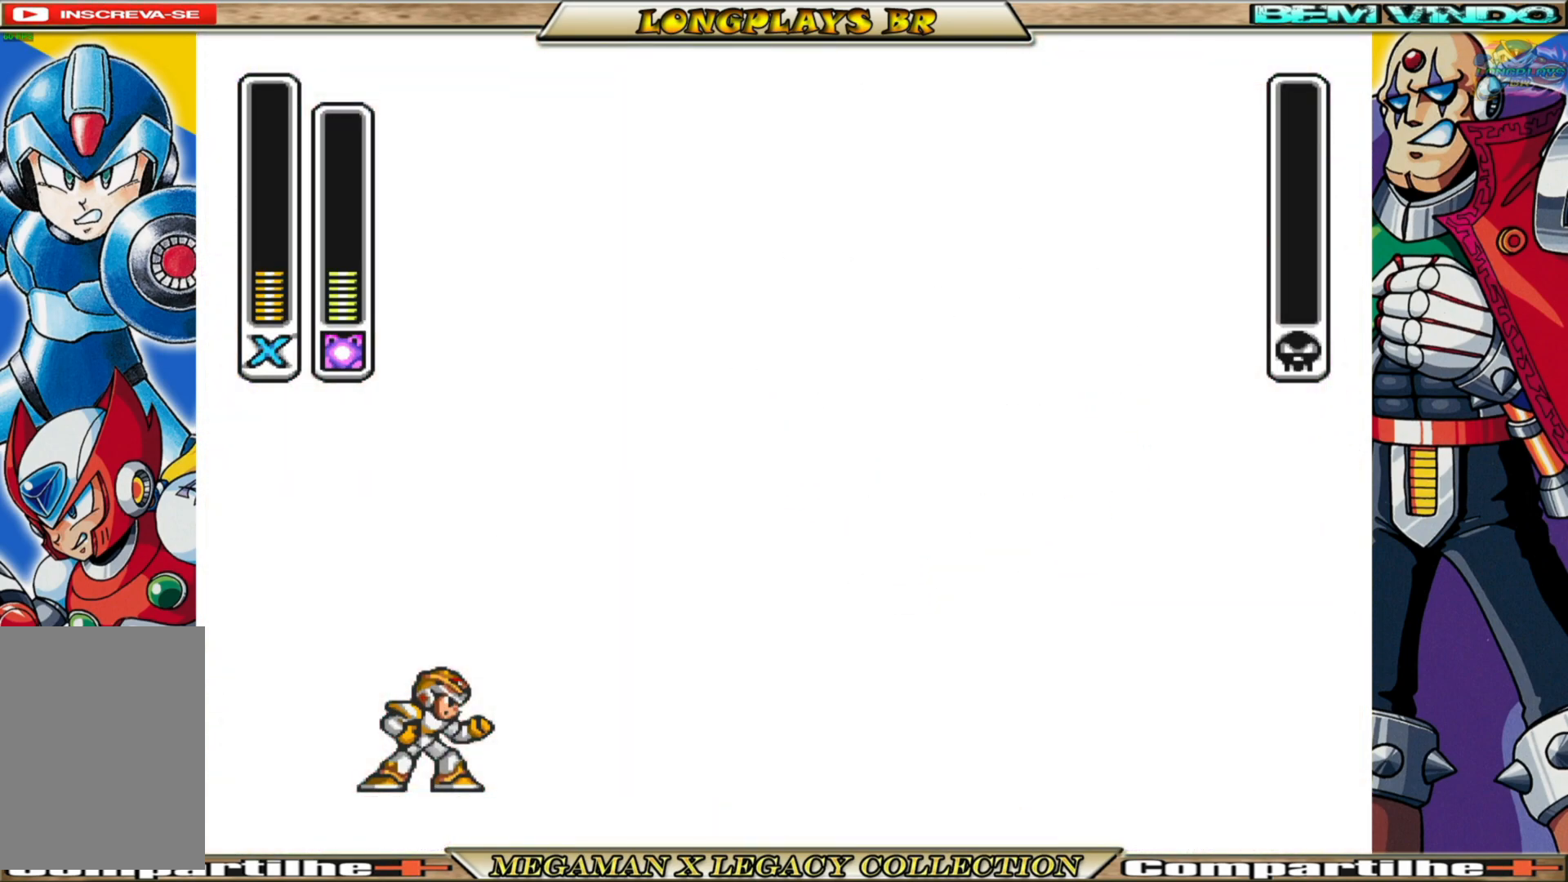
{"buttons": [], "left_stick": "center", "right_stick": "center", "events": []}
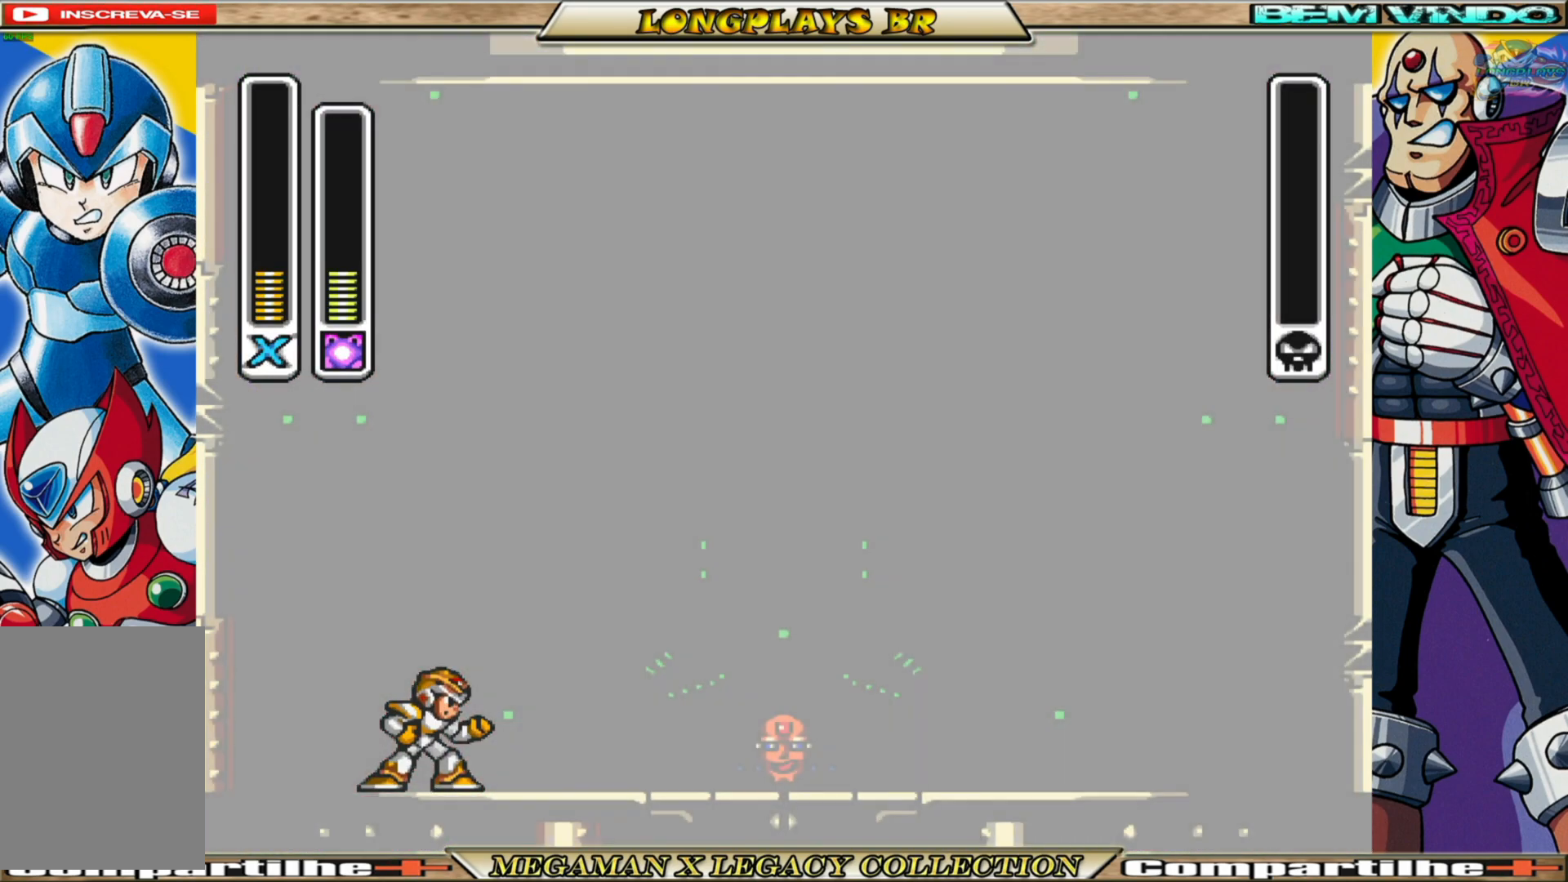
{"buttons": ["START"], "left_stick": "center", "right_stick": "center", "events": [[250, "START", "down"]]}